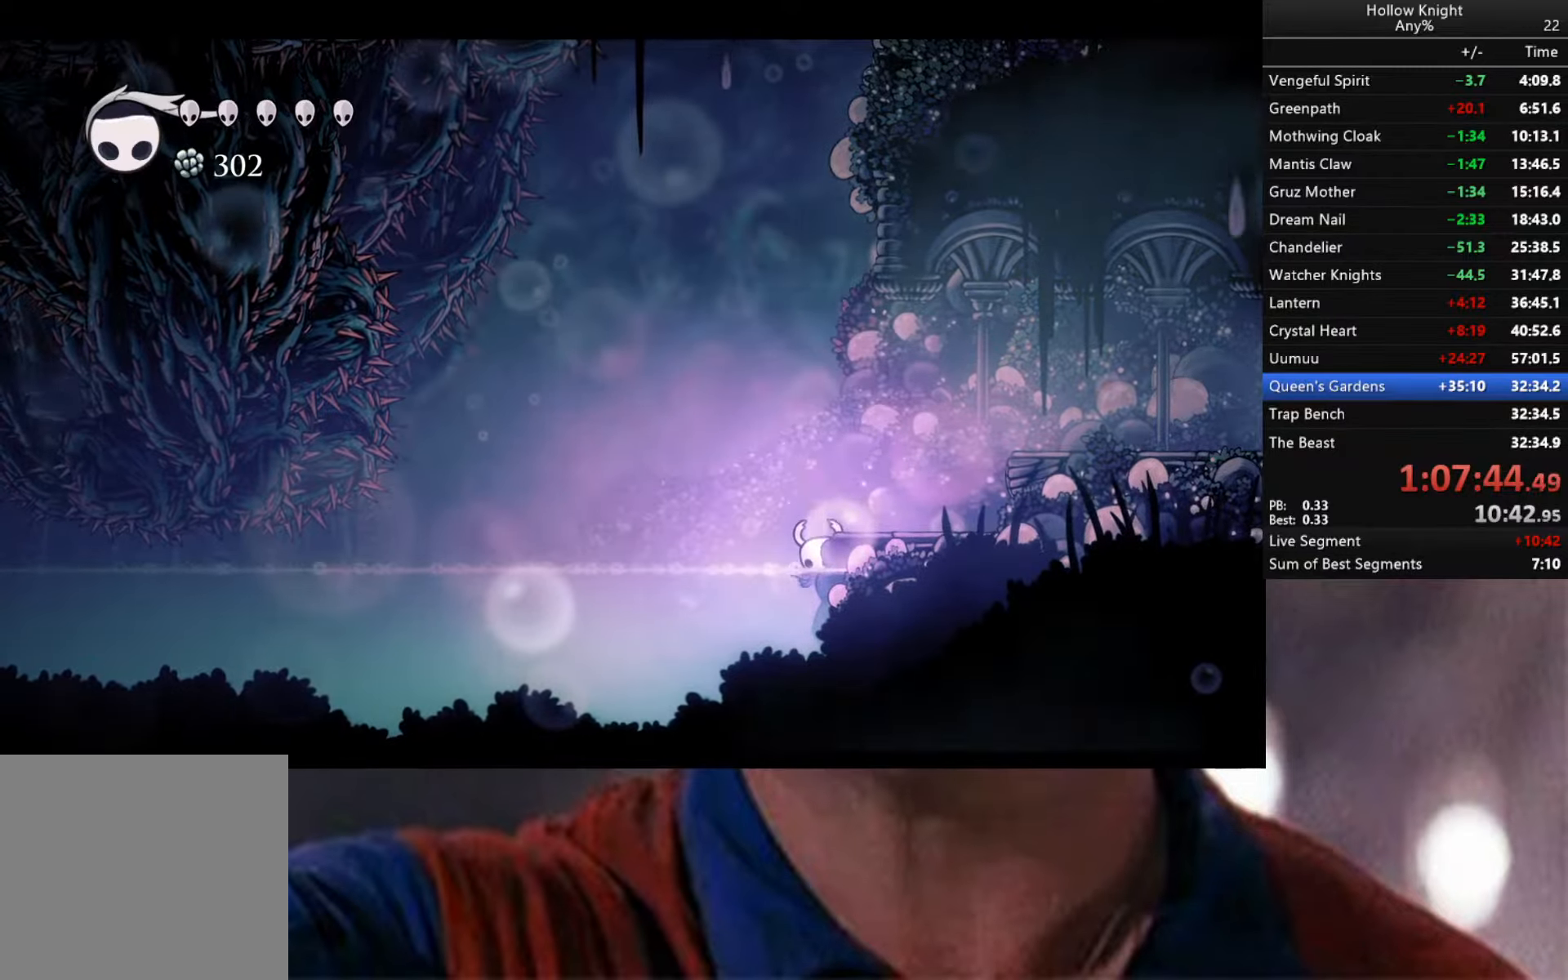
Gameplay with a controller (Xbox layout); each line is a JSON object with the inputs held at the frame after it. "events" lists button and stick changes between this image and that frame as [ms after this image, input, new state], when the widget could be followed in between.
{"buttons": [], "left_stick": "center", "right_stick": "center", "events": [[67, "left_stick", "center"], [84, "L2", "up"]]}
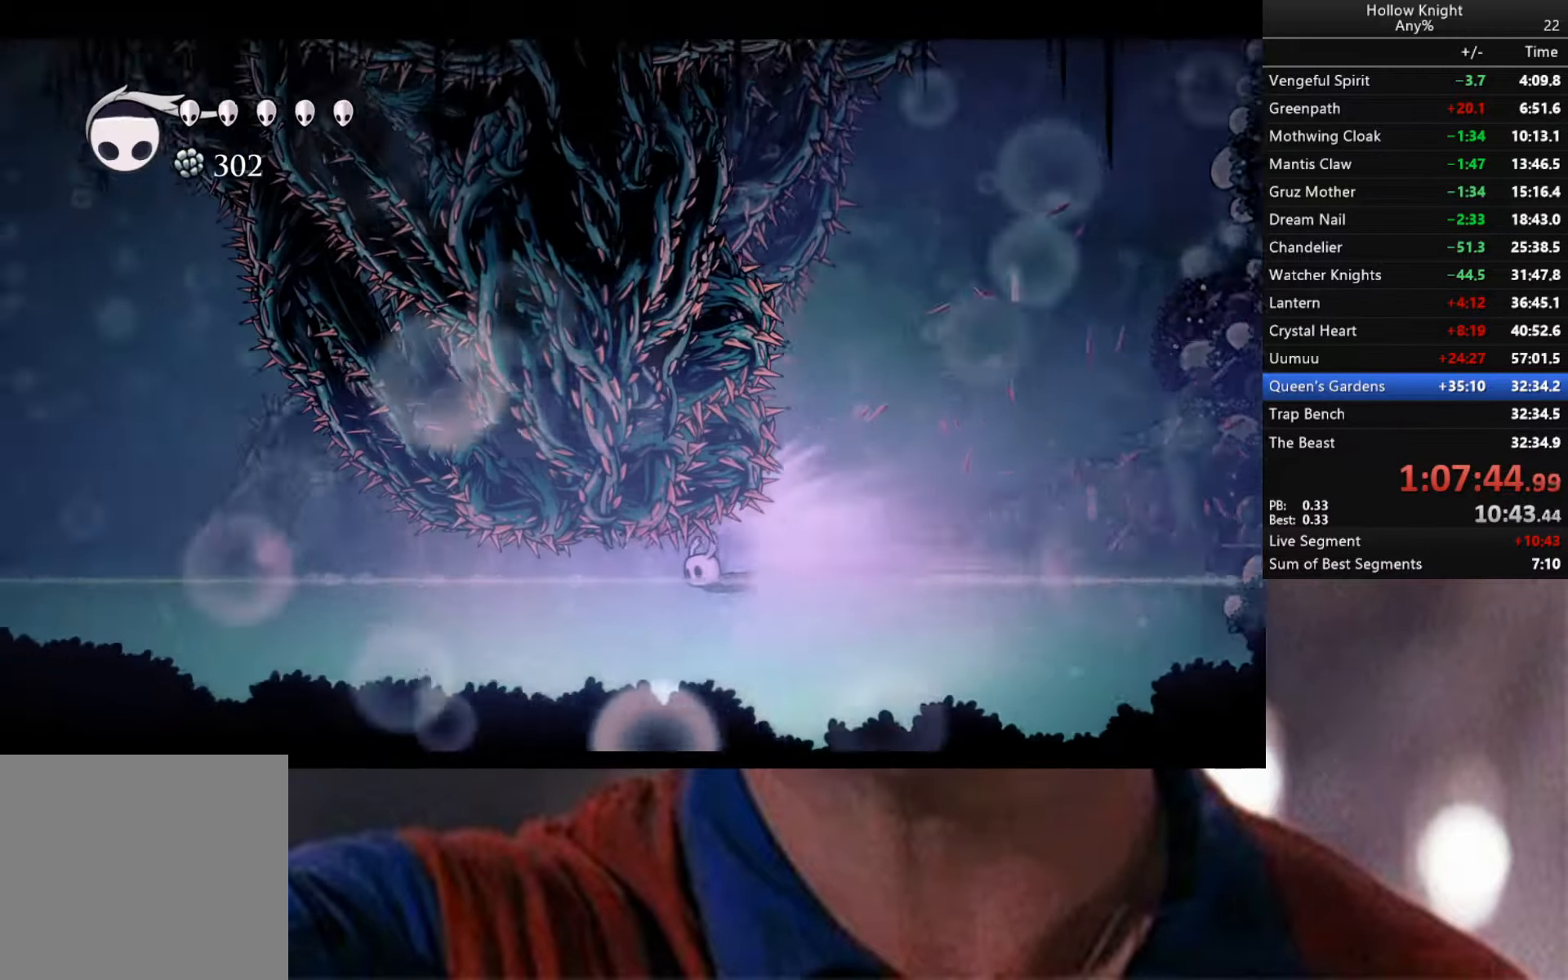
{"buttons": [], "left_stick": "center", "right_stick": "center", "events": []}
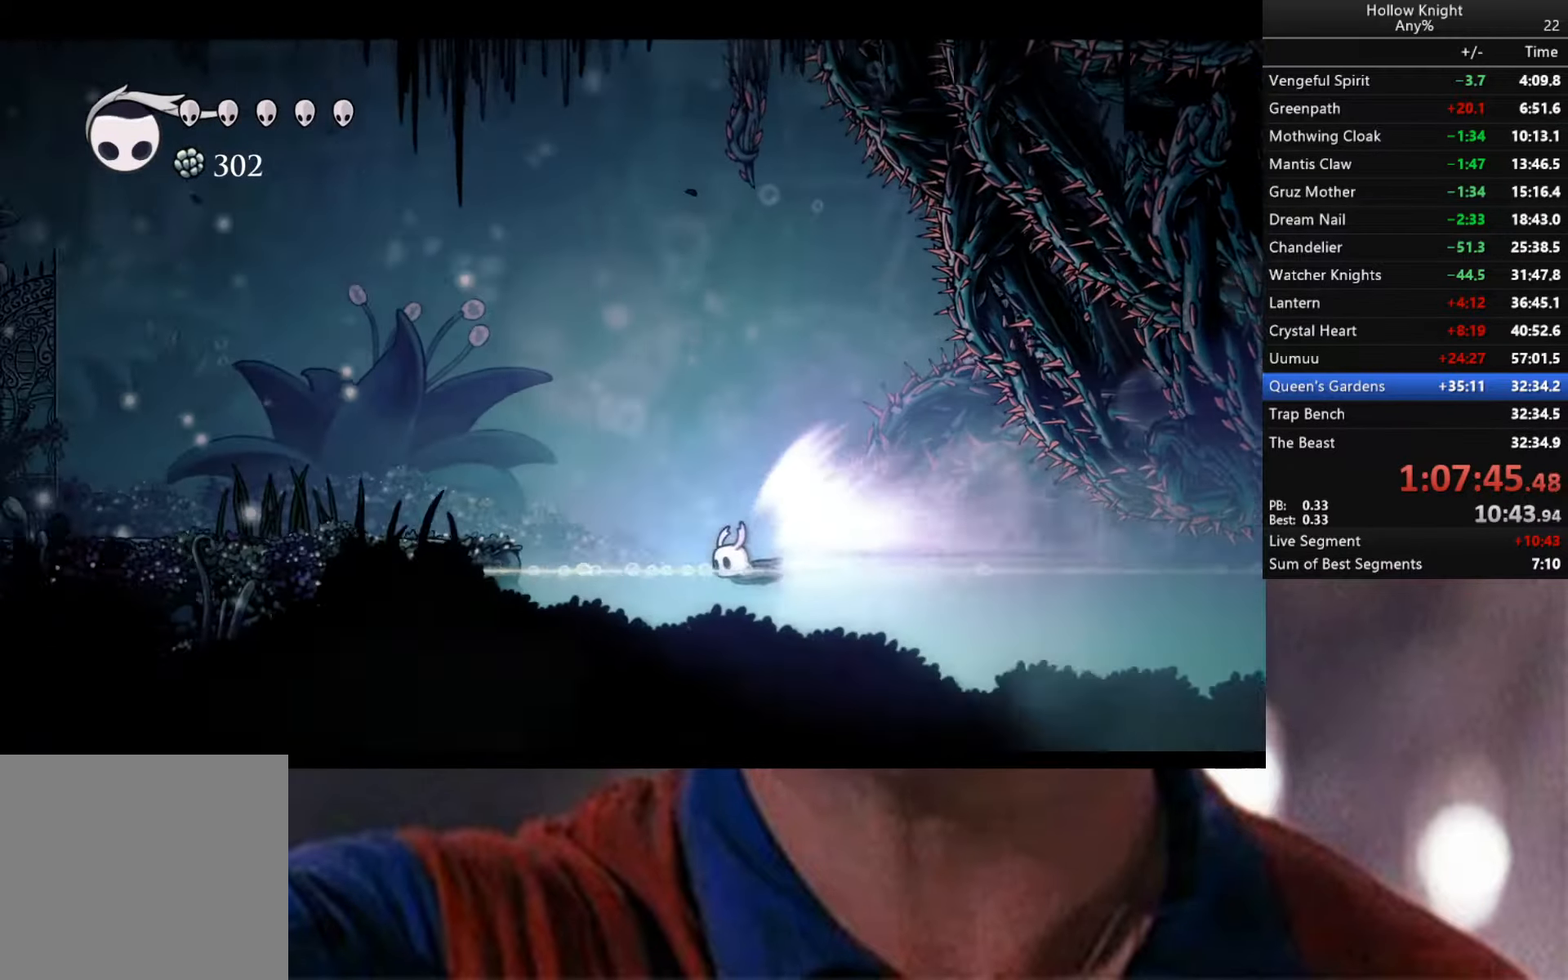
{"buttons": ["A", "L3"], "left_stick": "left", "right_stick": "center", "events": [[17, "left_stick", "left"], [50, "A", "down"], [167, "A", "up"], [200, "A", "down"], [317, "A", "up"], [384, "A", "down"], [384, "L3", "down"], [467, "A", "up"], [500, "A", "down"]]}
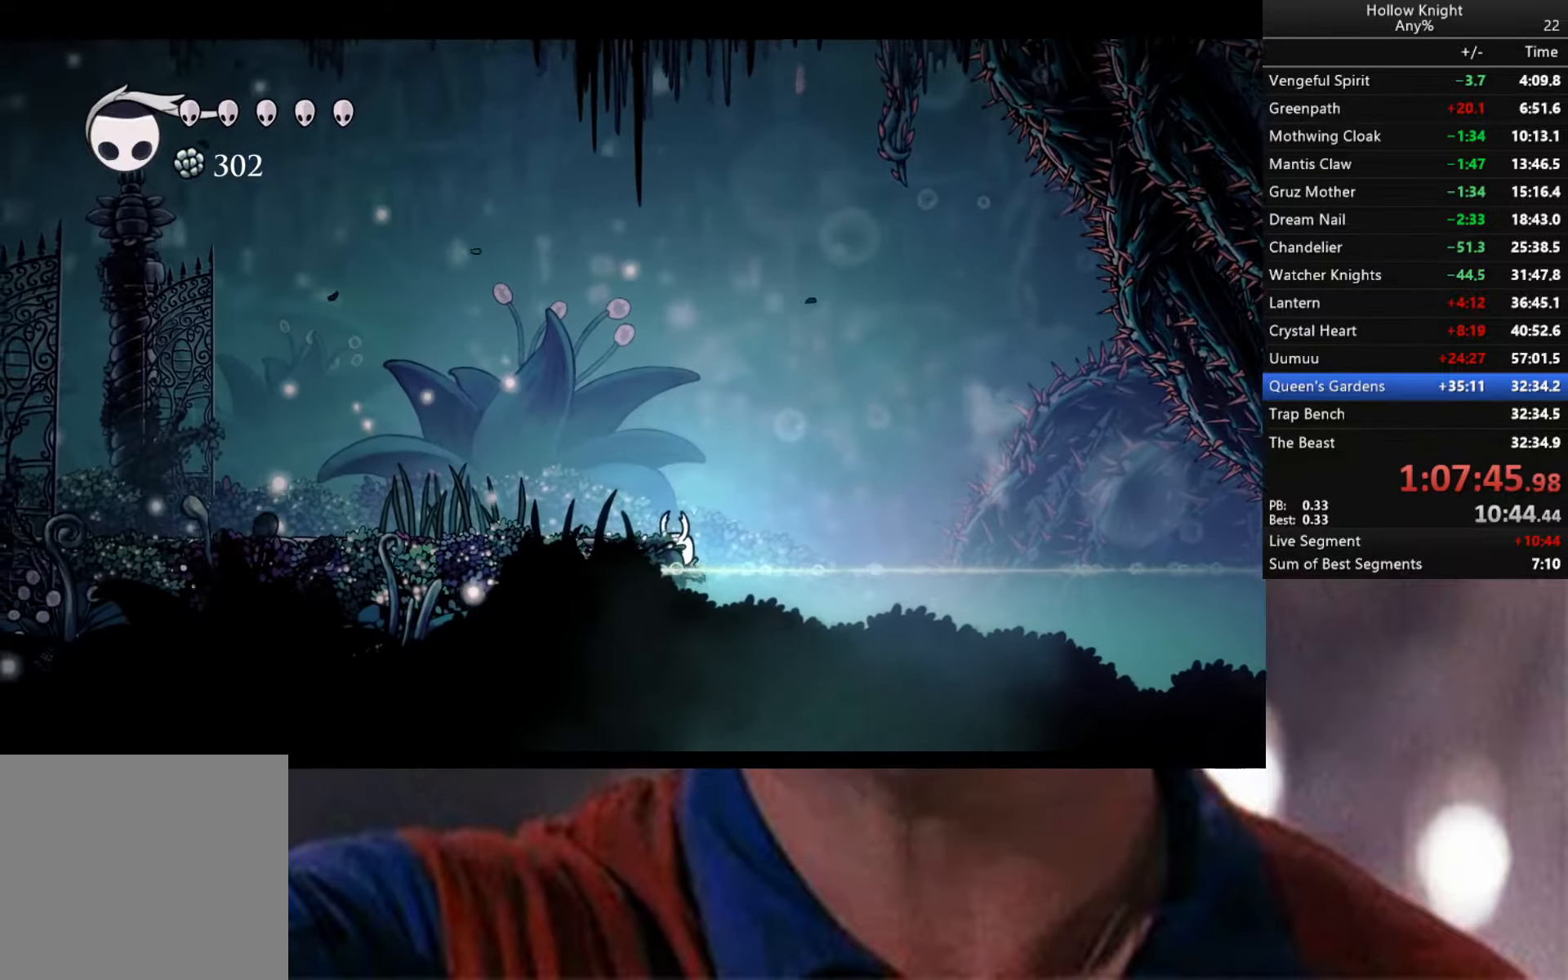
{"buttons": ["A", "R2", "L3"], "left_stick": "left", "right_stick": "center", "events": [[84, "A", "up"], [167, "A", "down"], [234, "A", "up"], [300, "A", "down"], [367, "A", "up"], [417, "A", "down"], [467, "R2", "down"]]}
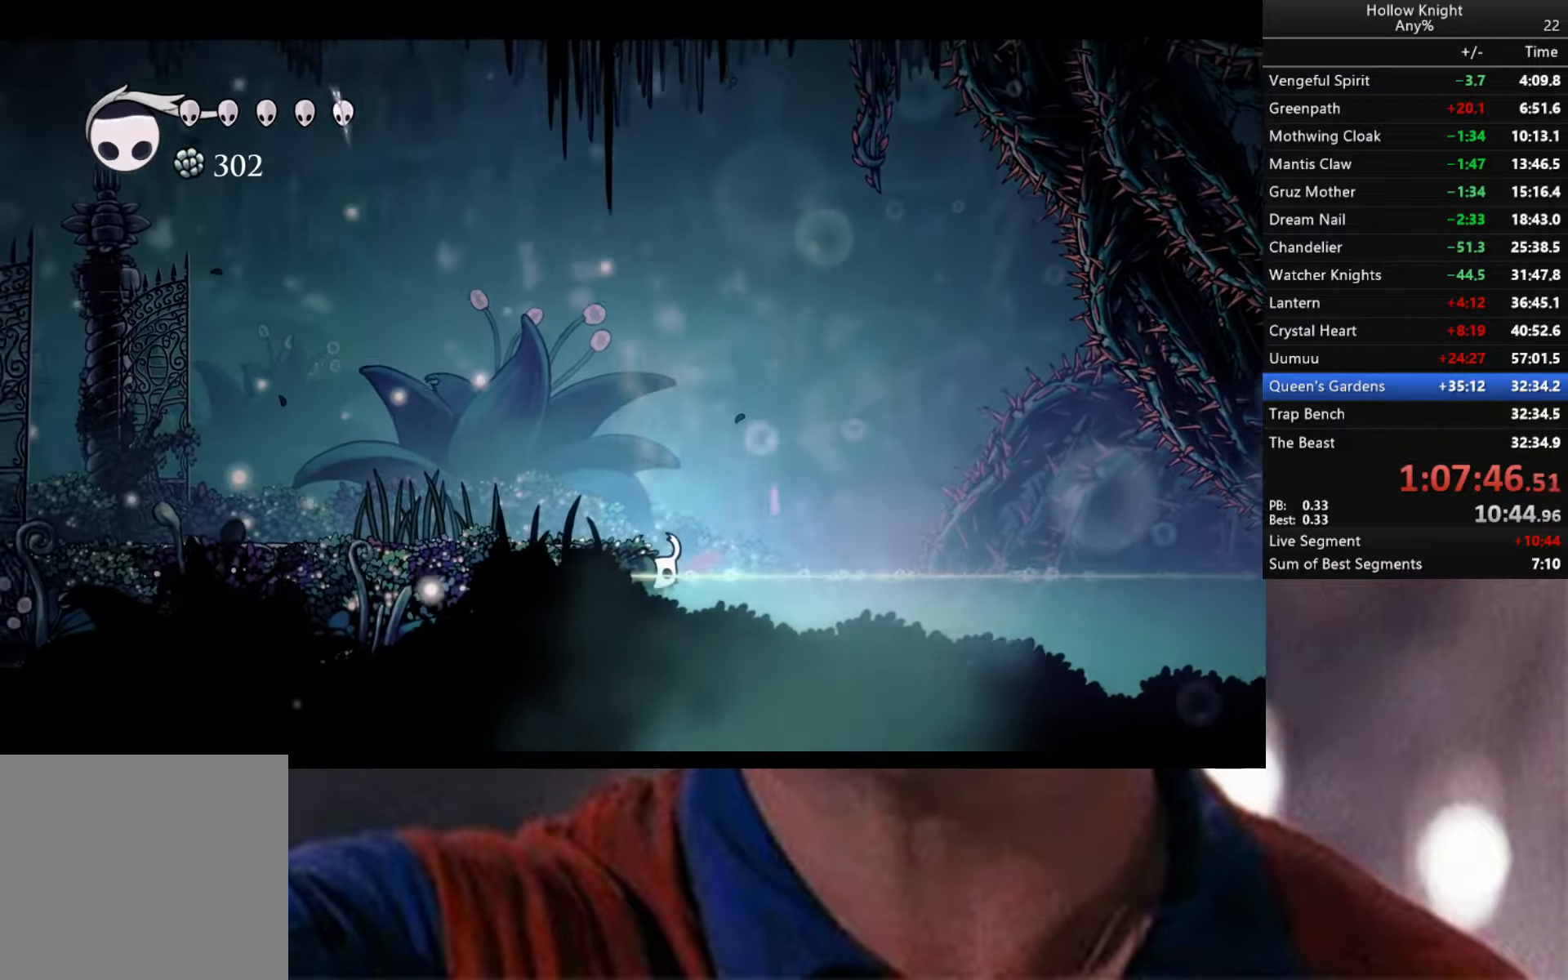
{"buttons": [], "left_stick": "left", "right_stick": "center", "events": [[250, "L3", "up"], [417, "R2", "up"], [500, "A", "up"]]}
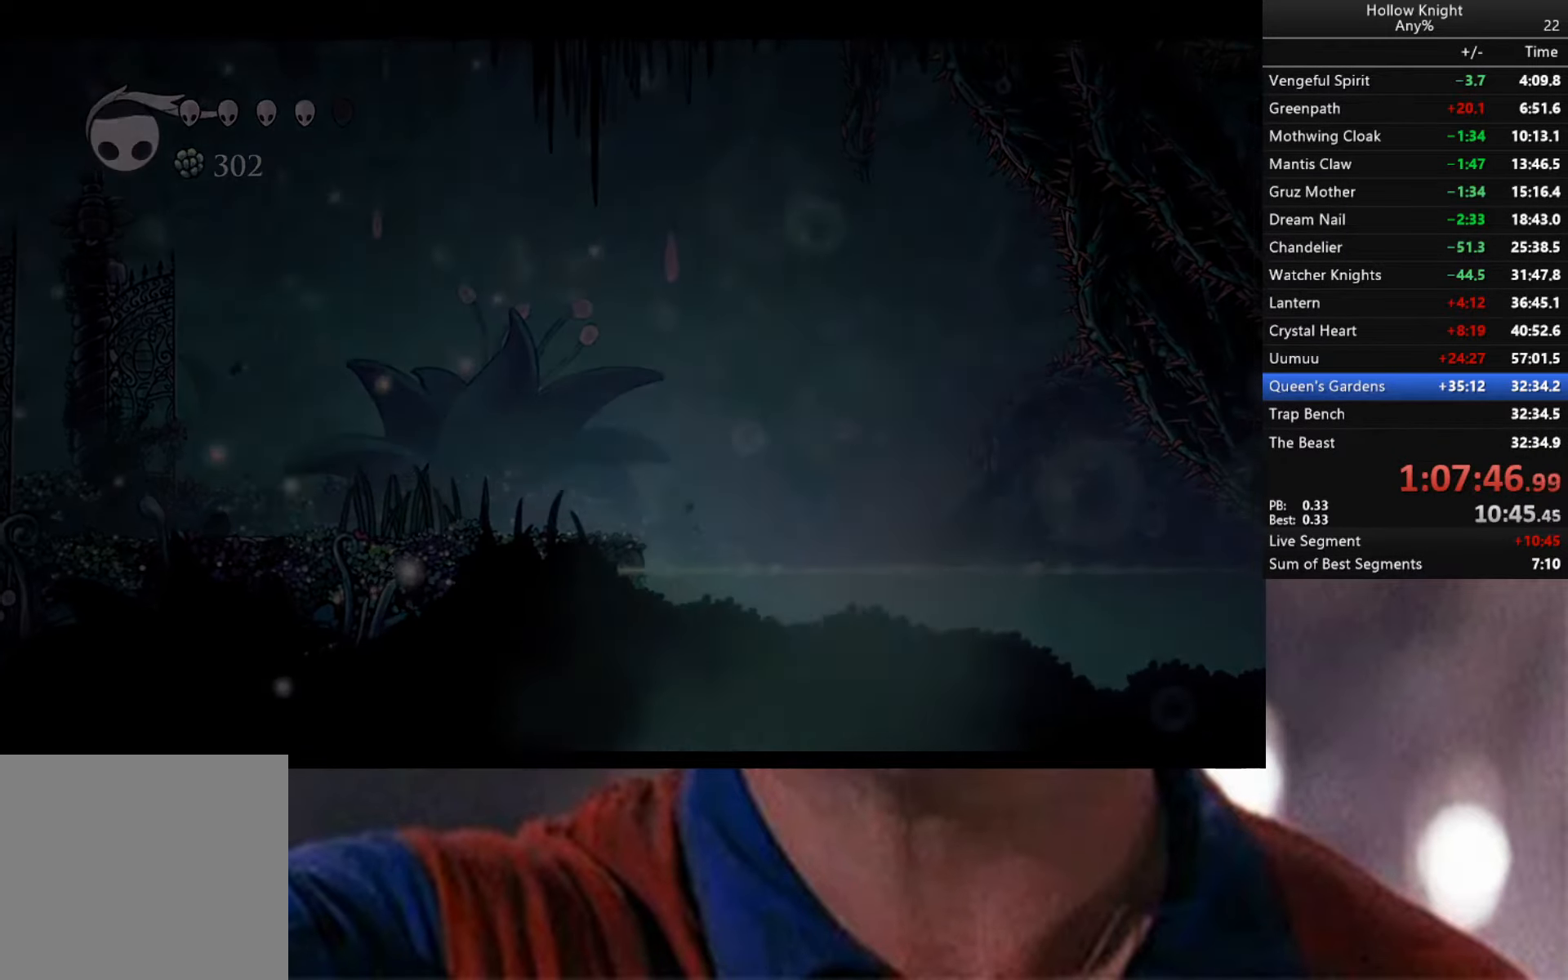
{"buttons": [], "left_stick": "center", "right_stick": "center", "events": [[200, "left_stick", "center"]]}
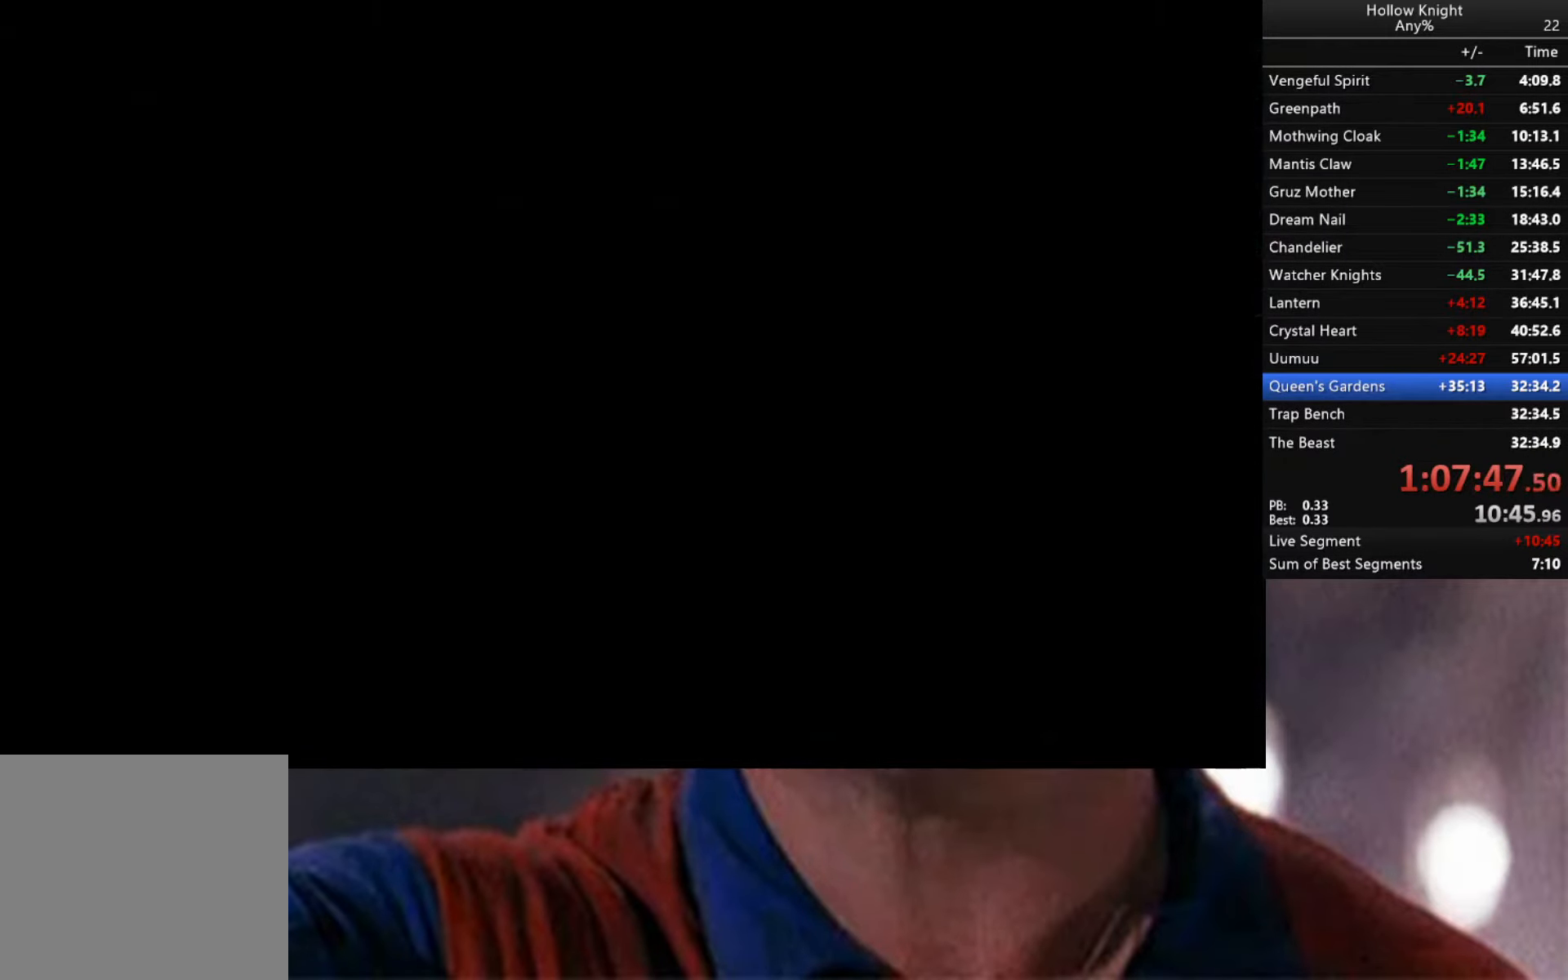
{"buttons": [], "left_stick": "center", "right_stick": "center", "events": []}
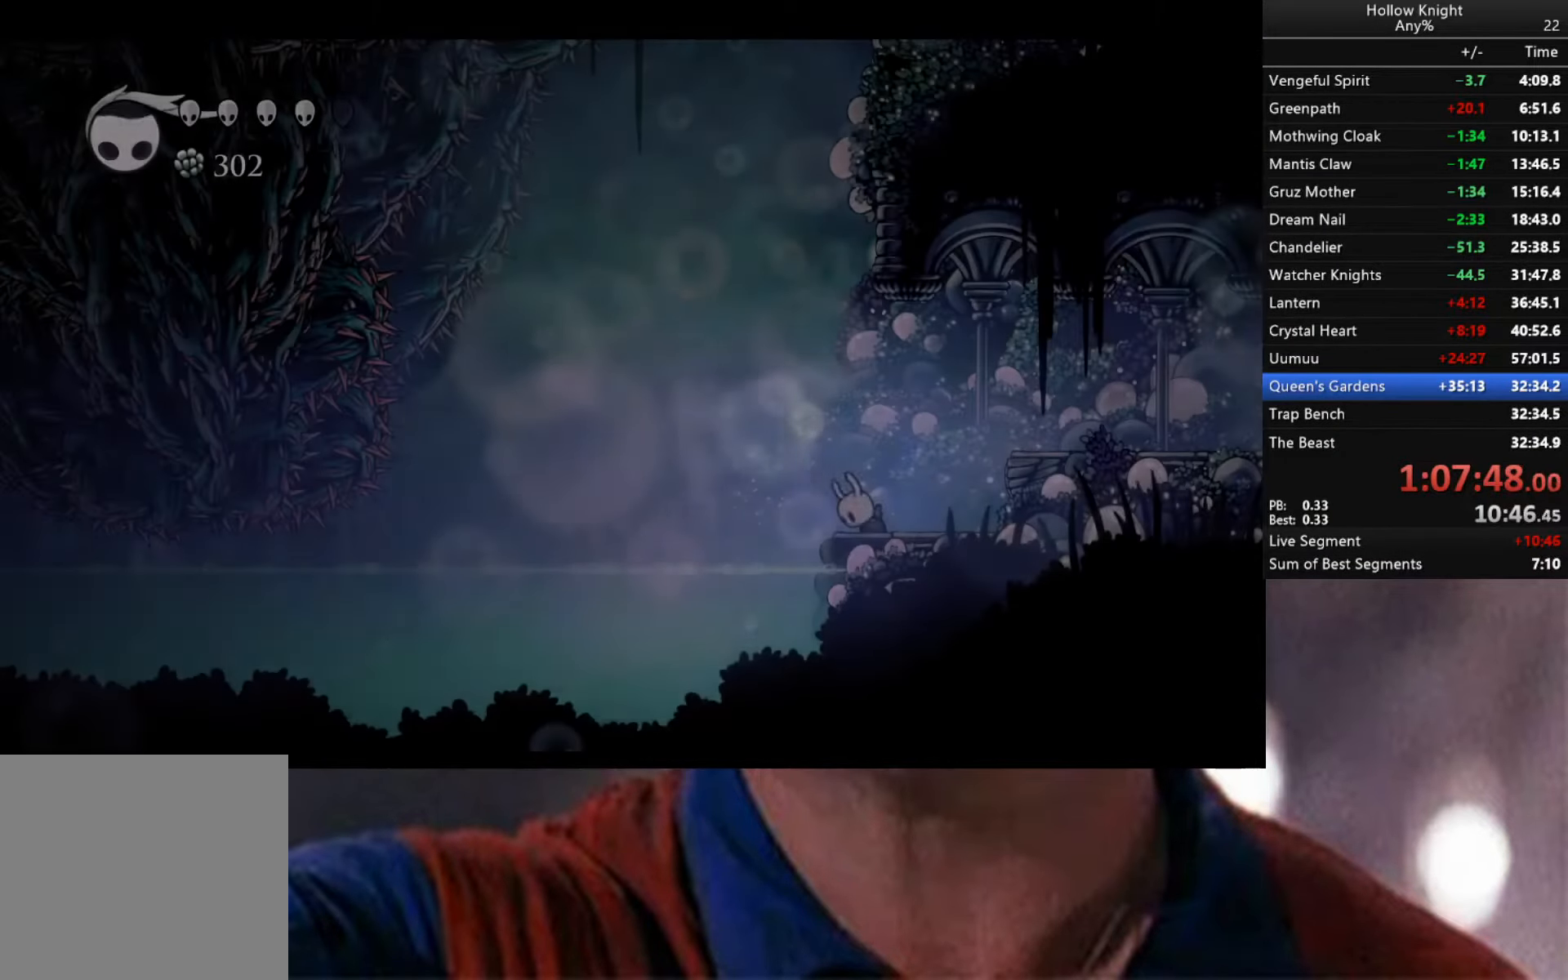
{"buttons": [], "left_stick": "center", "right_stick": "center", "events": []}
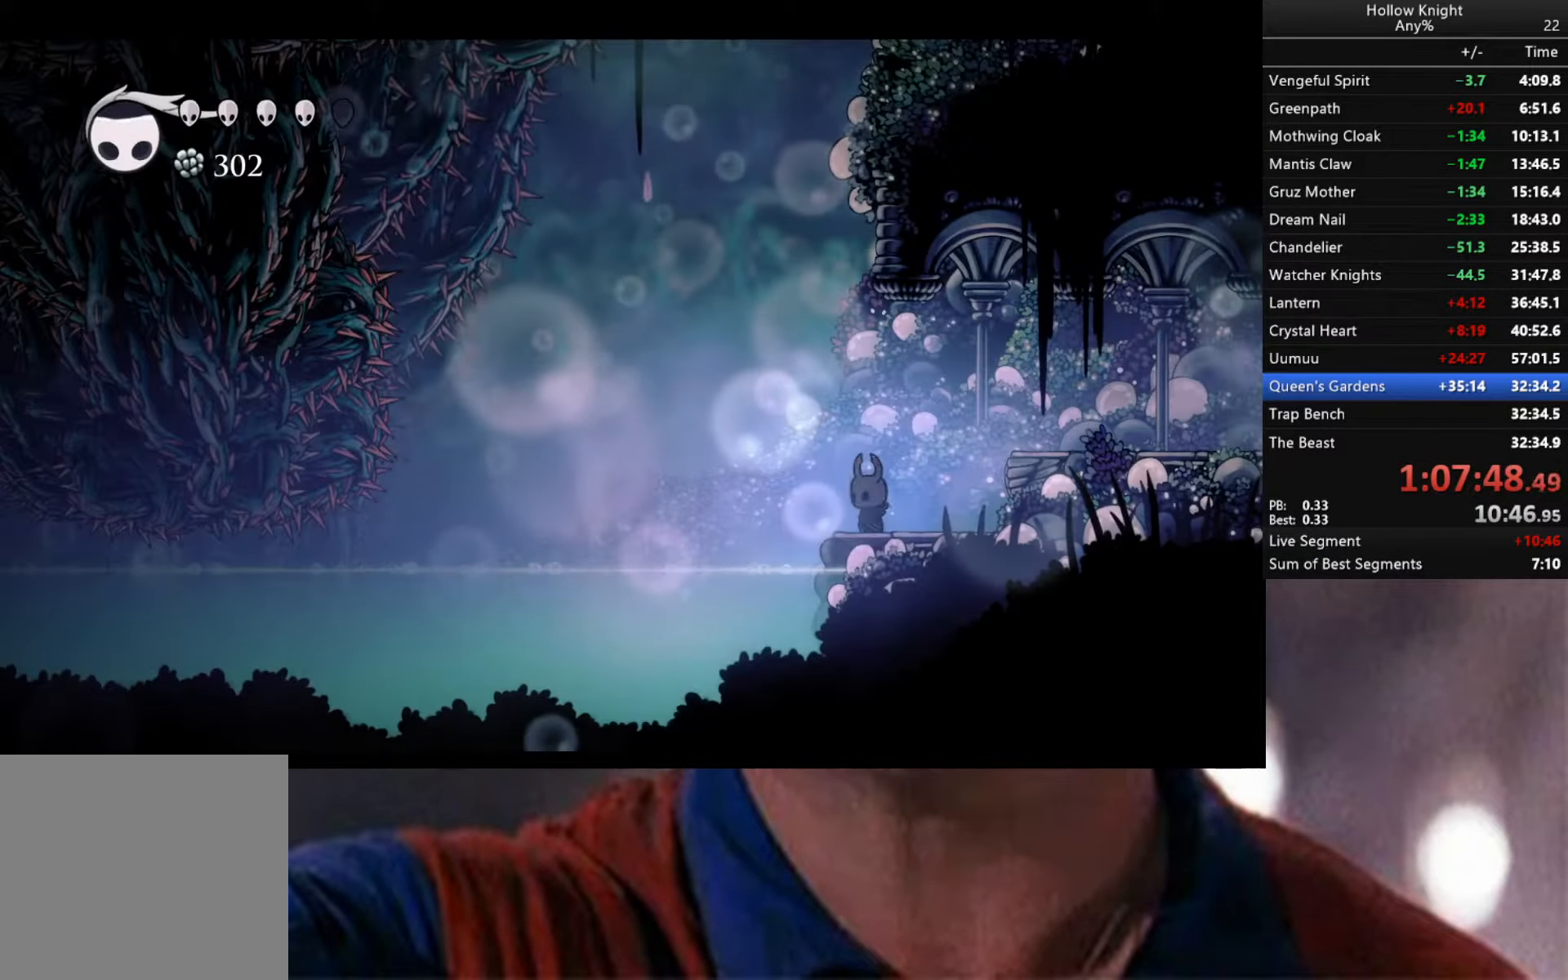
{"buttons": [], "left_stick": "down", "right_stick": "center", "events": [[100, "left_stick", "left"], [167, "A", "down"], [234, "A", "up"], [317, "left_stick", "down-left"], [467, "left_stick", "down"]]}
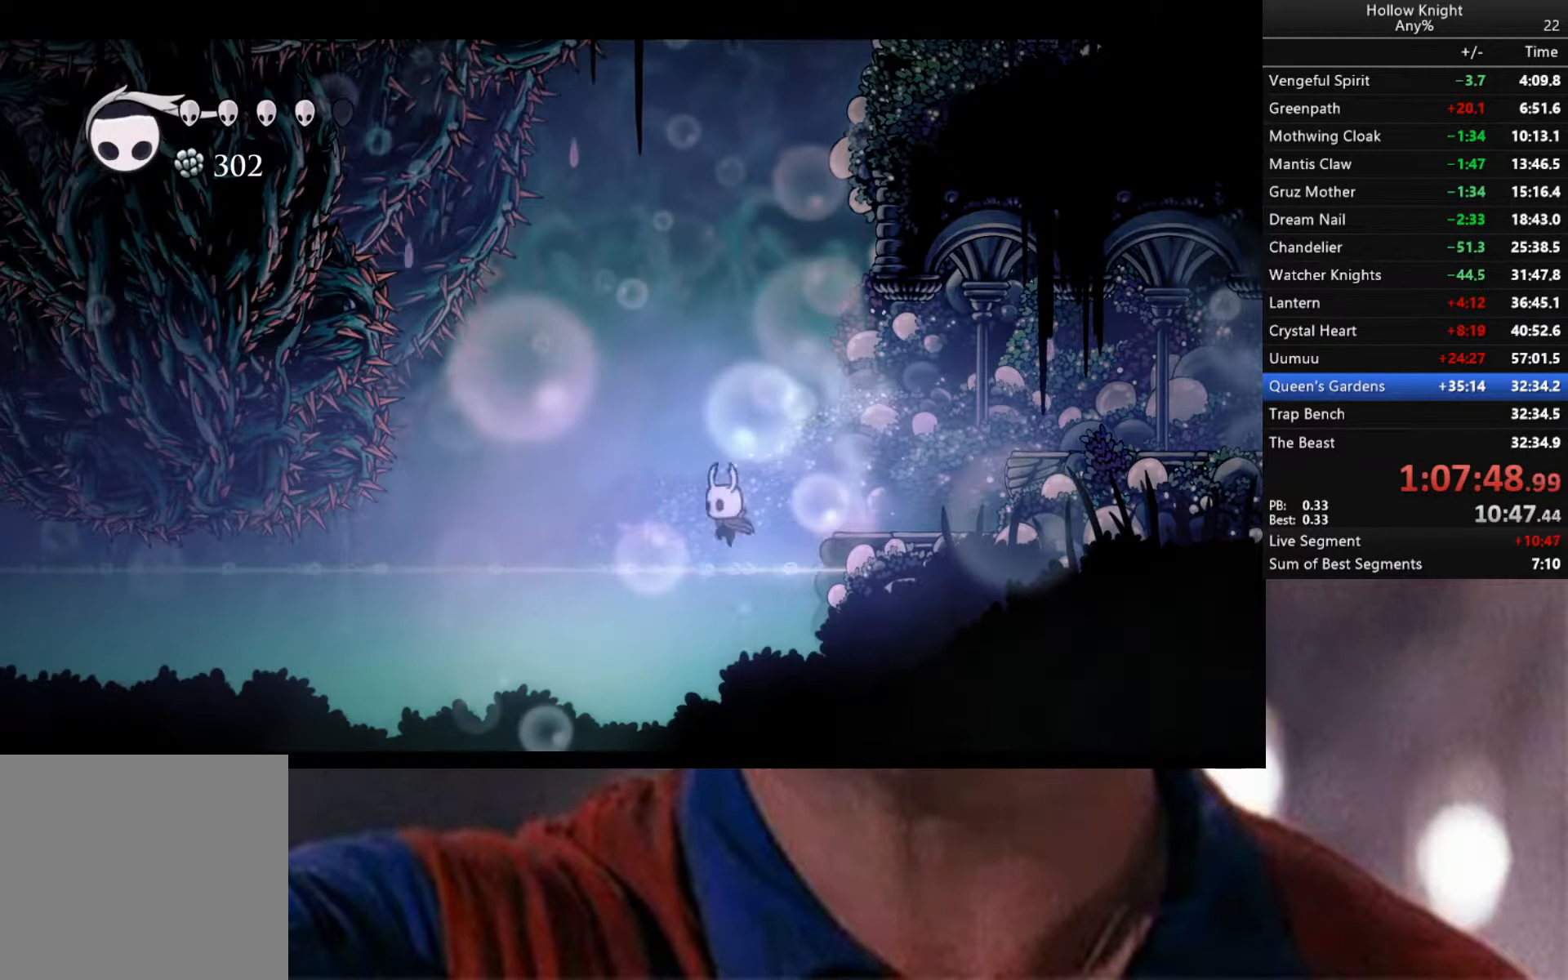
{"buttons": ["L2"], "left_stick": "right", "right_stick": "center", "events": [[50, "left_stick", "down-right"], [67, "R2", "down"], [250, "R2", "up"], [300, "L2", "down"], [316, "left_stick", "right"]]}
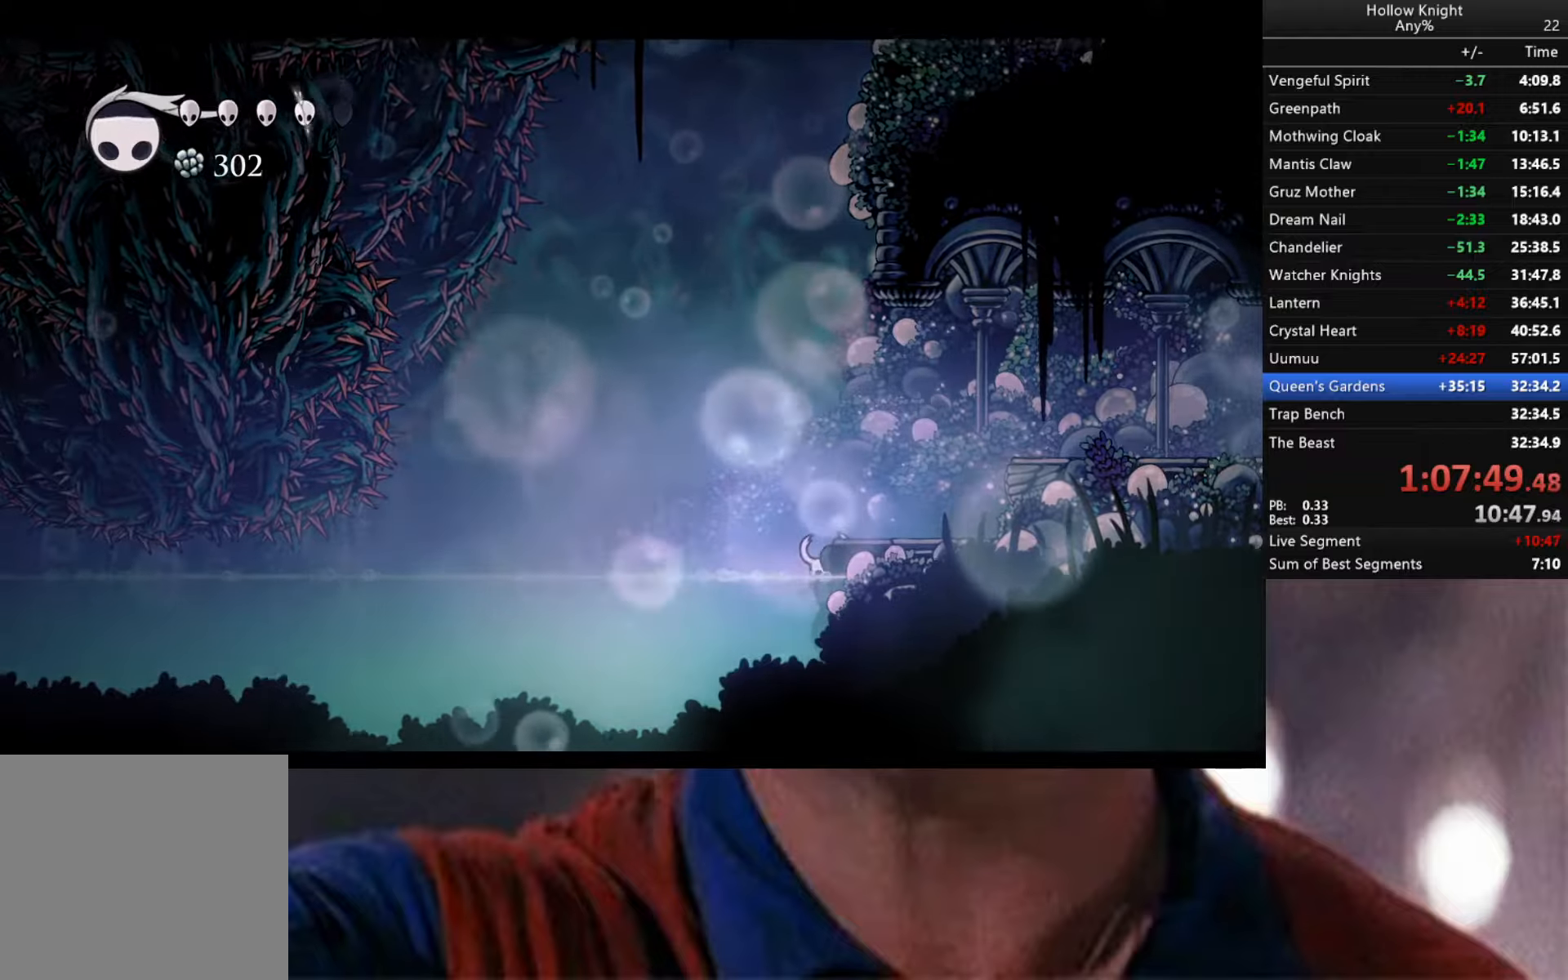
{"buttons": [], "left_stick": "center", "right_stick": "center", "events": [[450, "left_stick", "center"], [466, "L2", "up"]]}
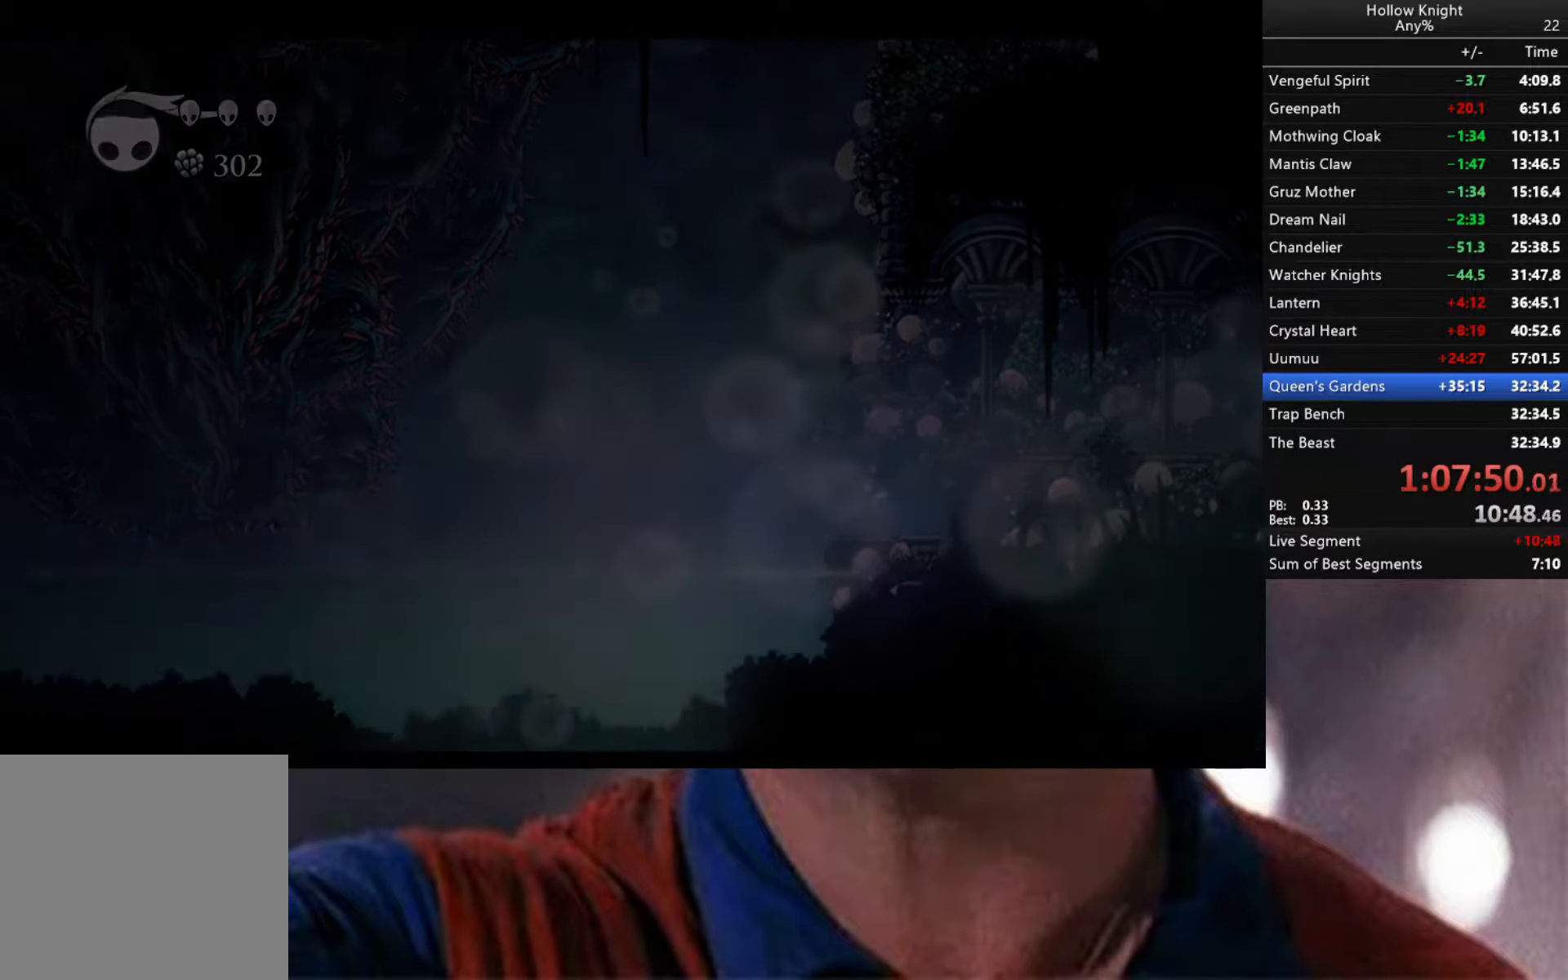
{"buttons": [], "left_stick": "center", "right_stick": "center", "events": []}
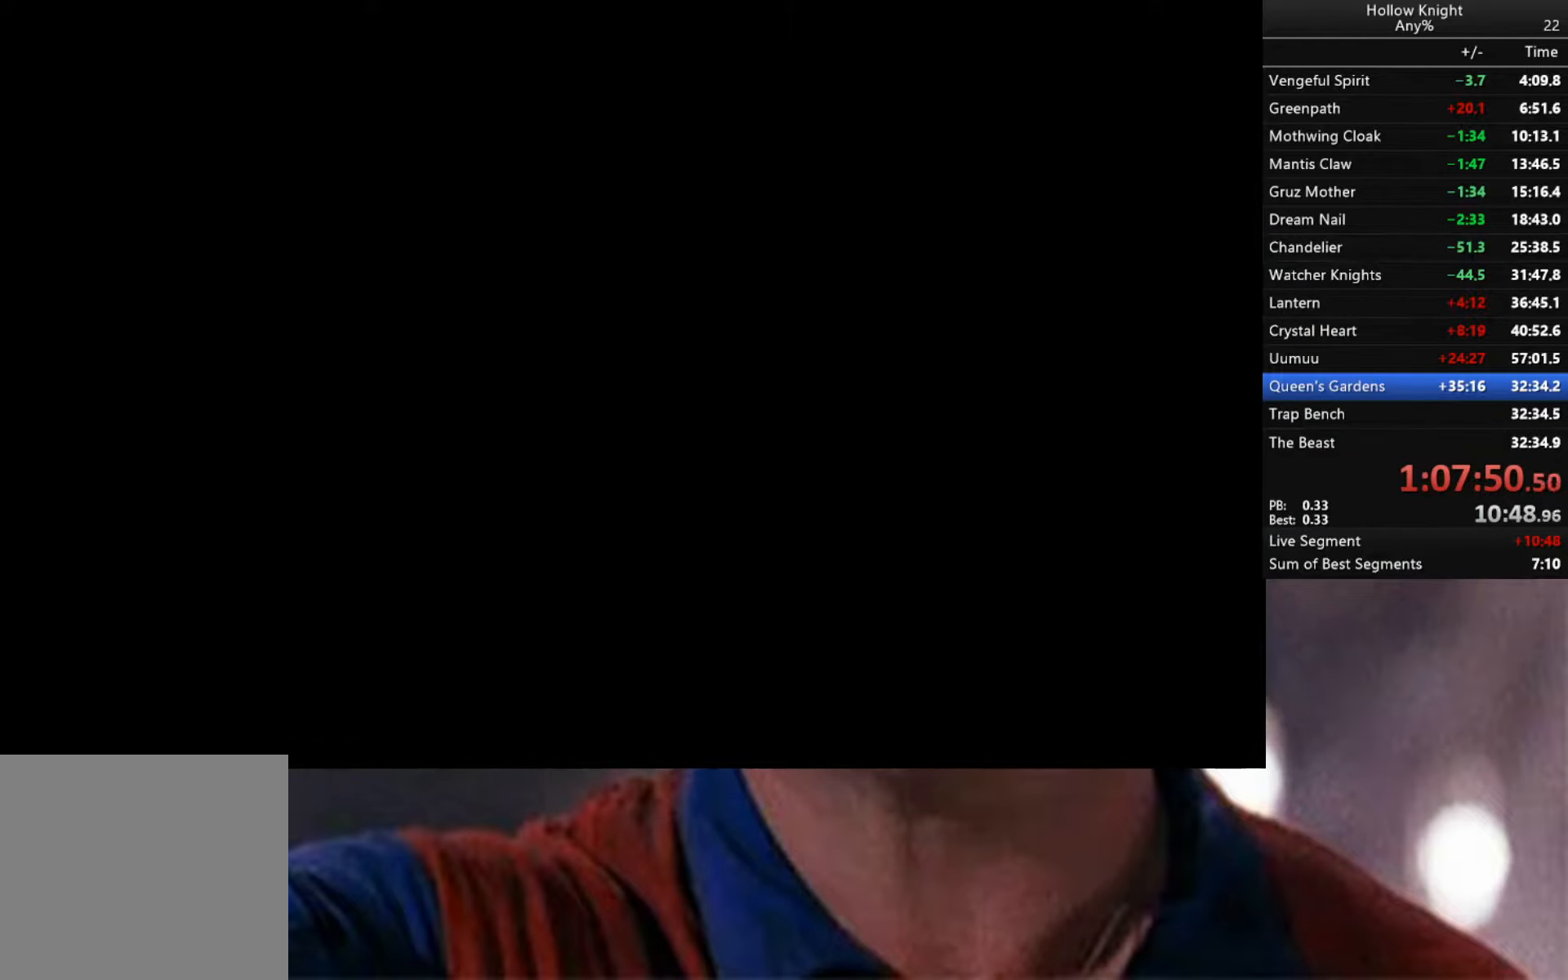
{"buttons": [], "left_stick": "center", "right_stick": "center", "events": []}
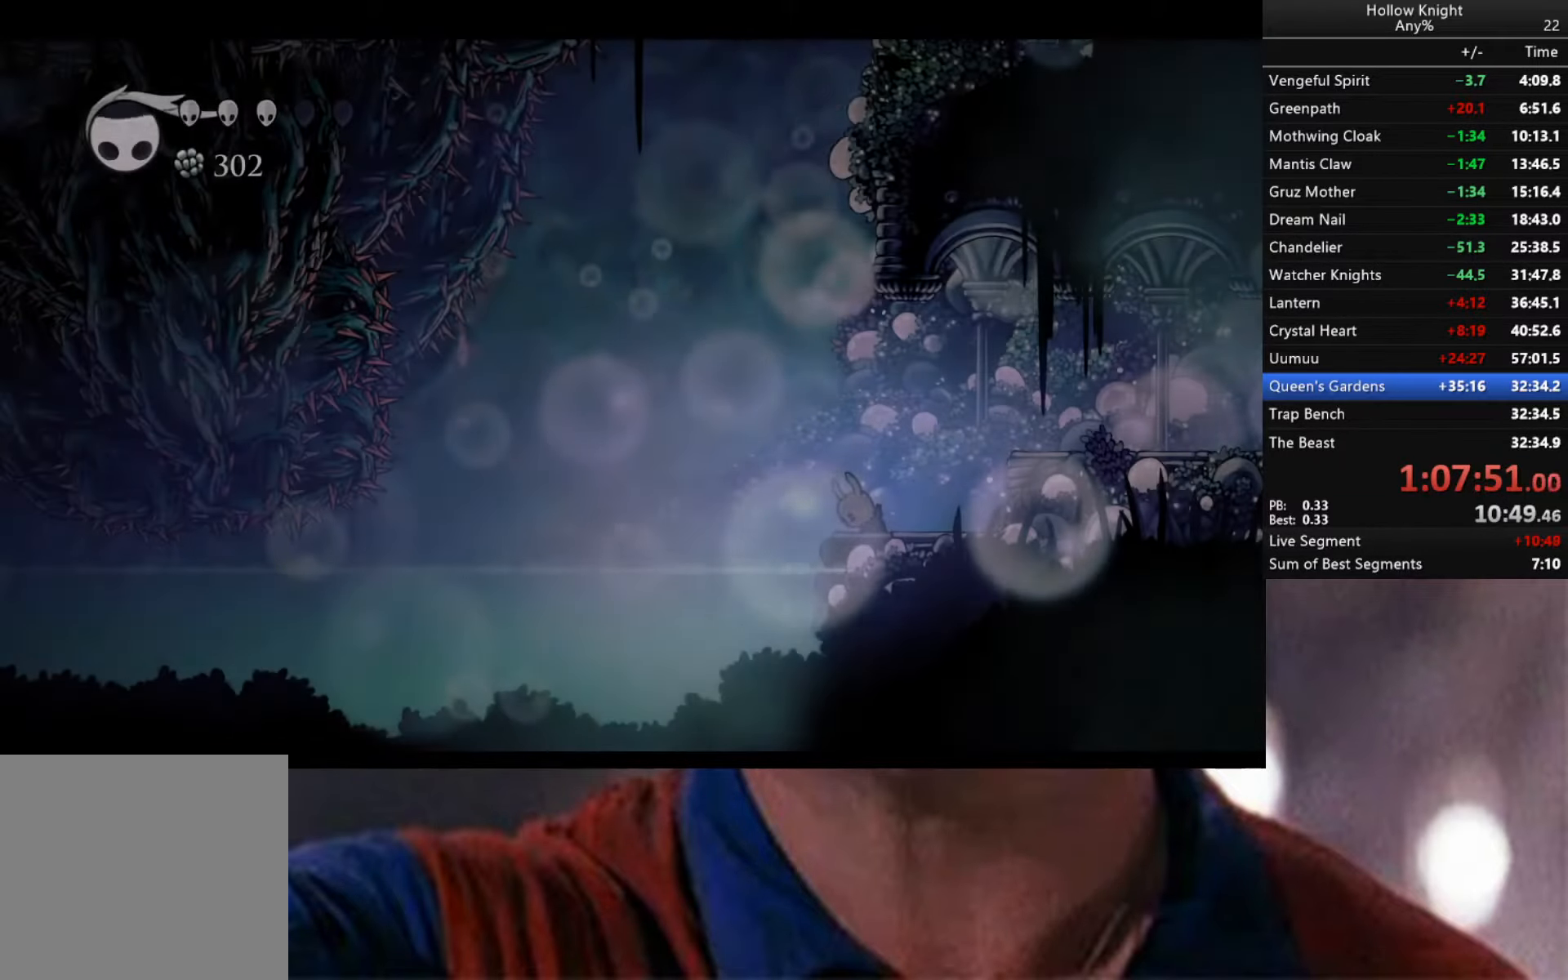
{"buttons": [], "left_stick": "center", "right_stick": "center", "events": []}
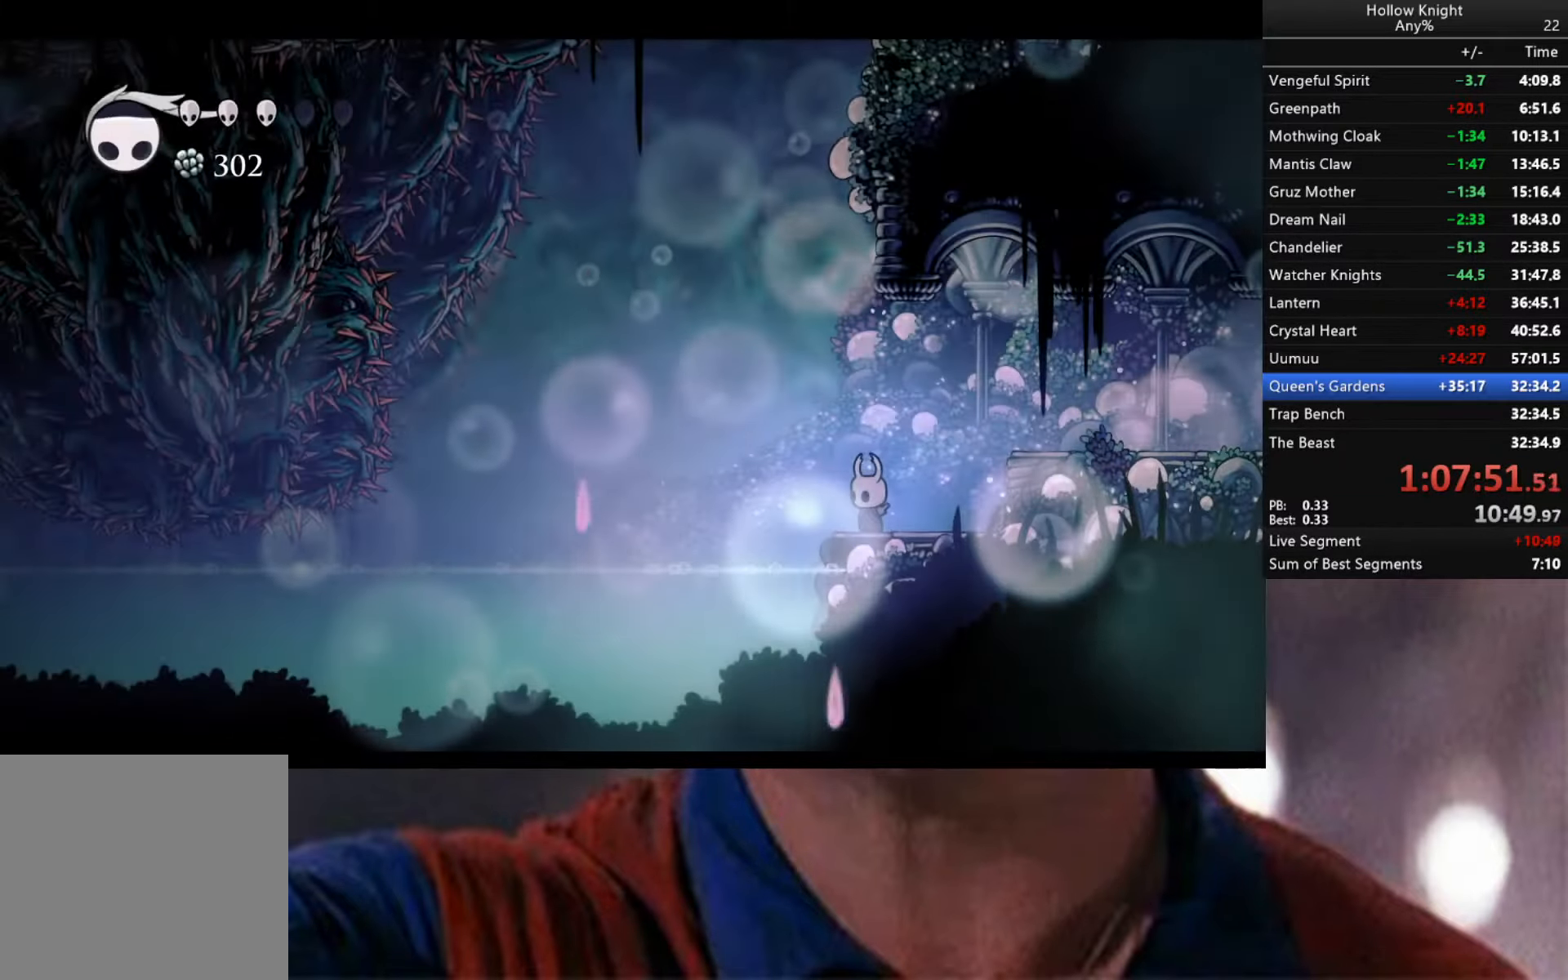
{"buttons": ["B"], "left_stick": "center", "right_stick": "center", "events": [[266, "B", "down"]]}
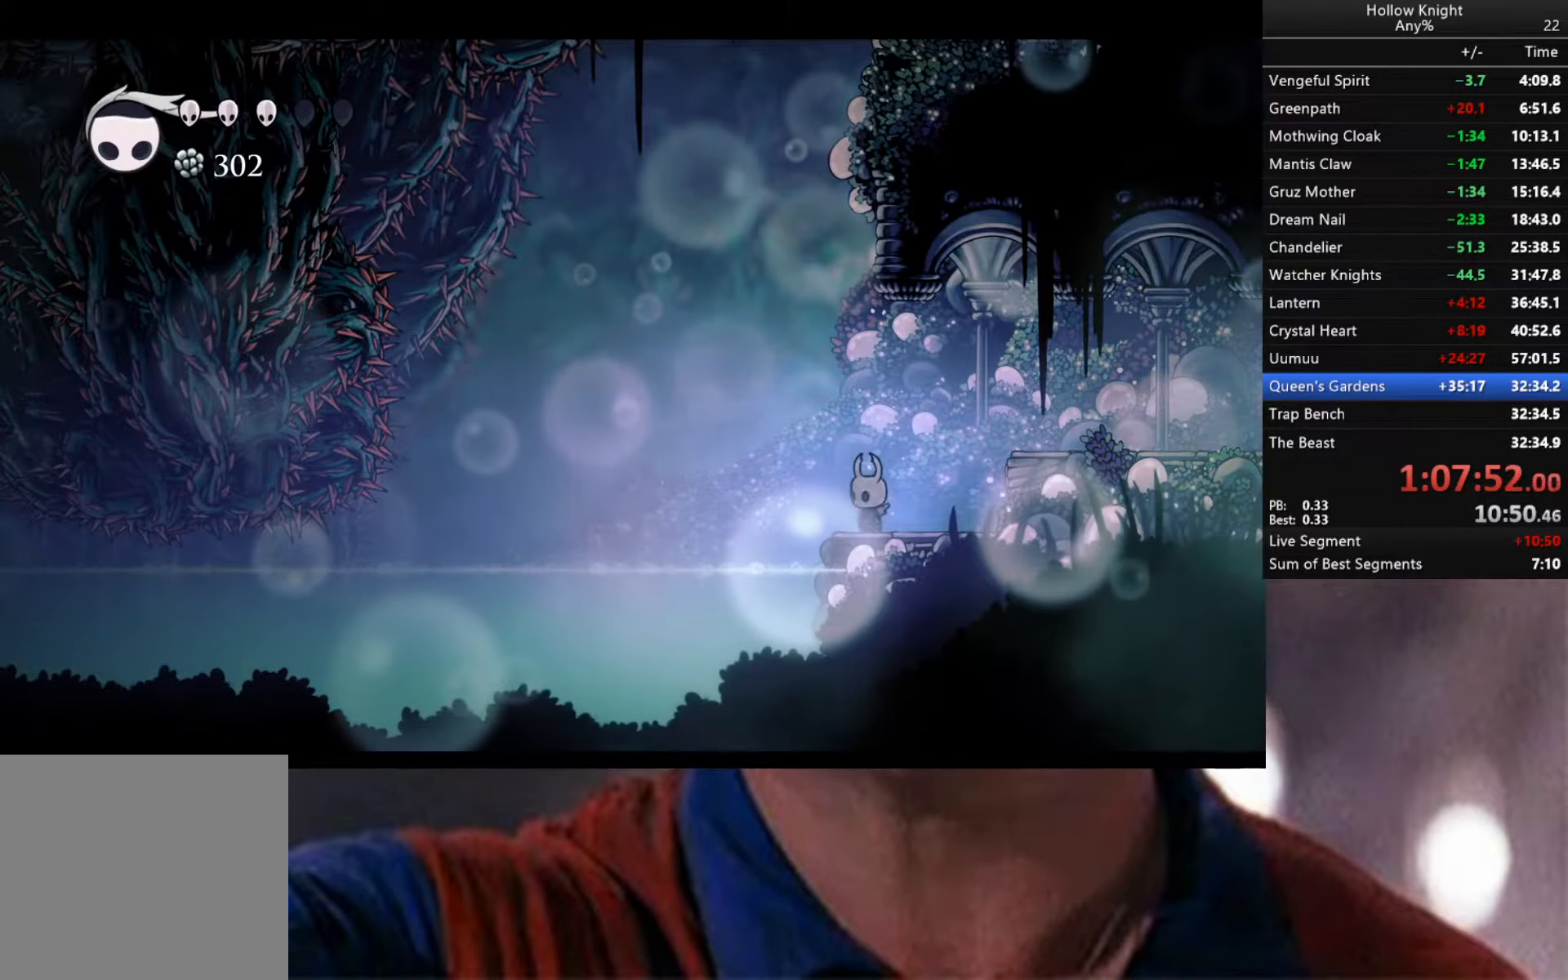
{"buttons": ["B"], "left_stick": "center", "right_stick": "center", "events": []}
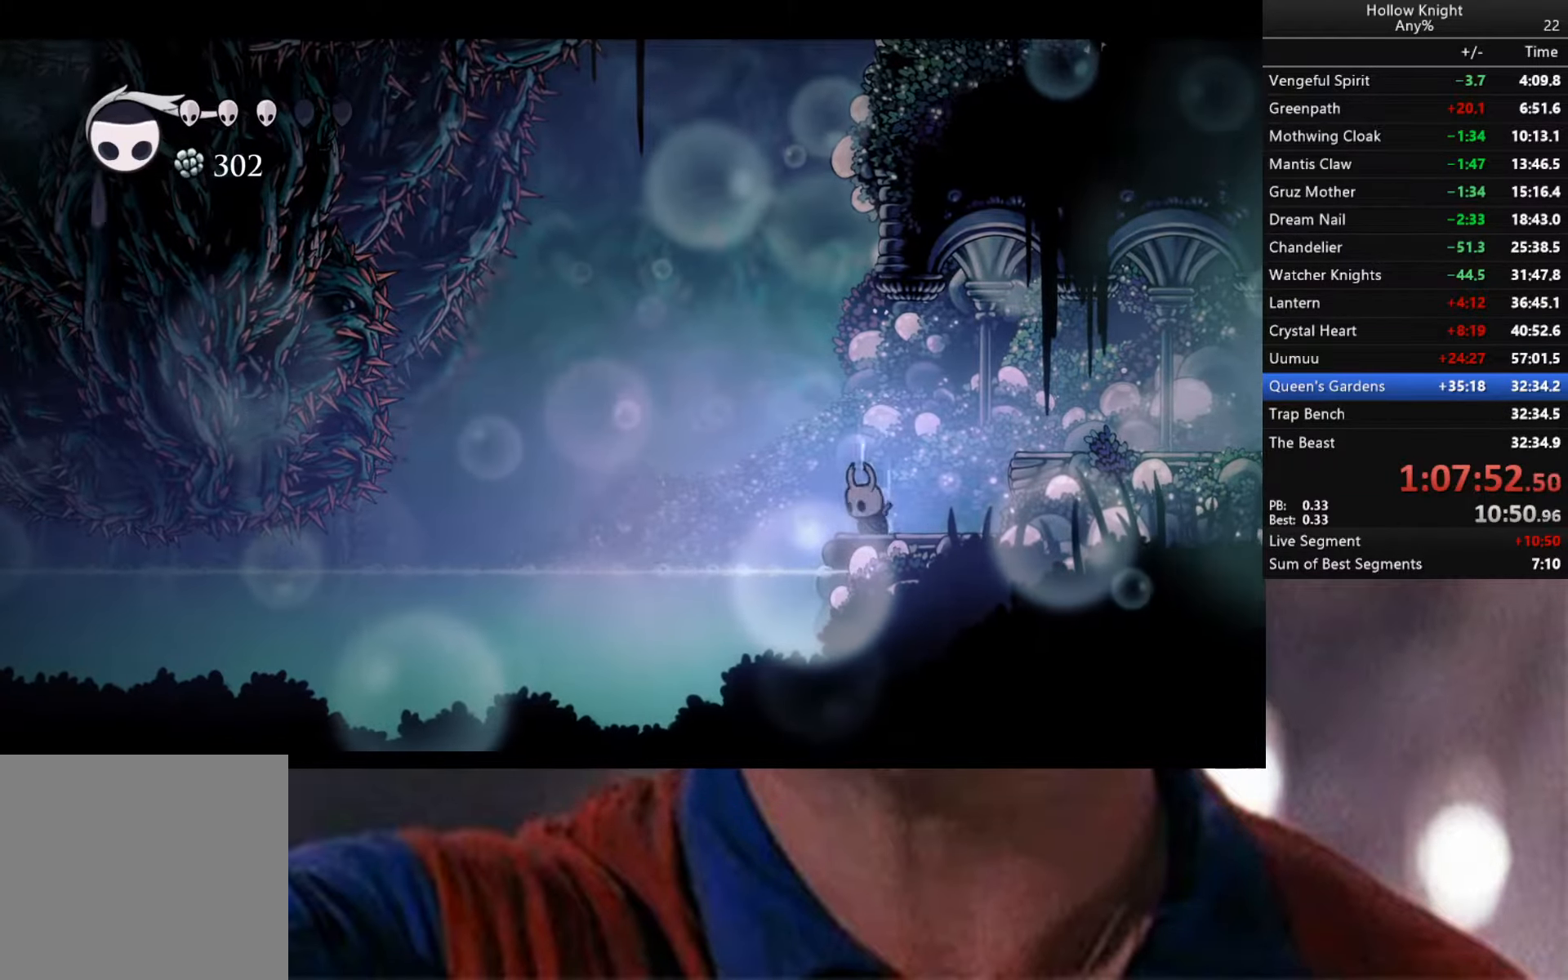
{"buttons": ["B"], "left_stick": "center", "right_stick": "center", "events": []}
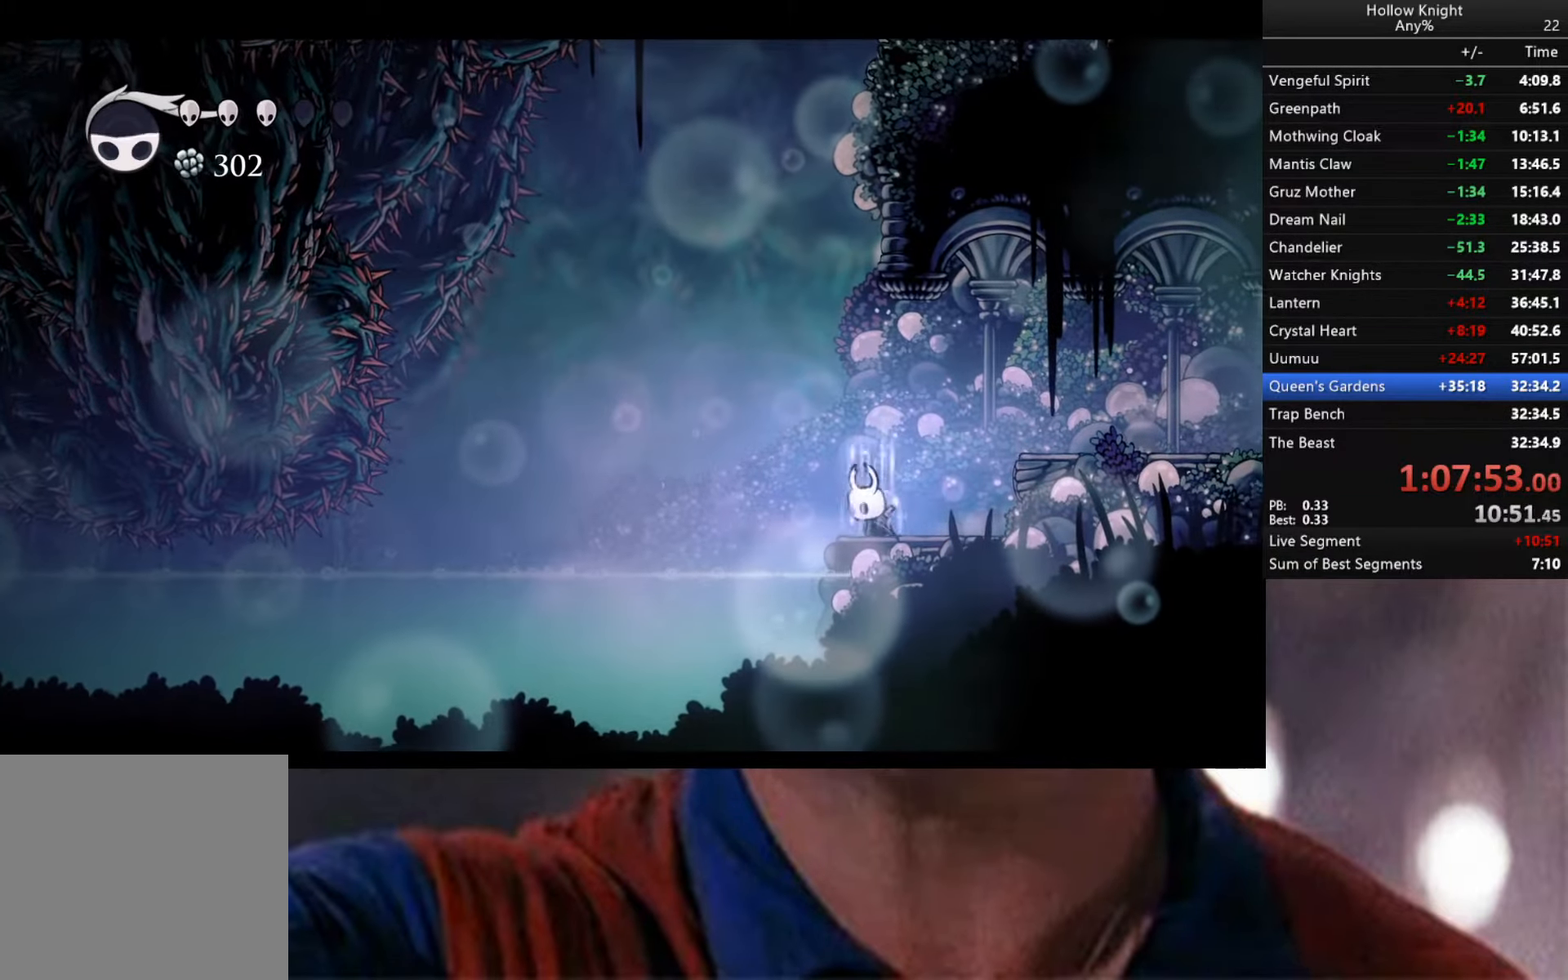
{"buttons": ["B"], "left_stick": "center", "right_stick": "center", "events": []}
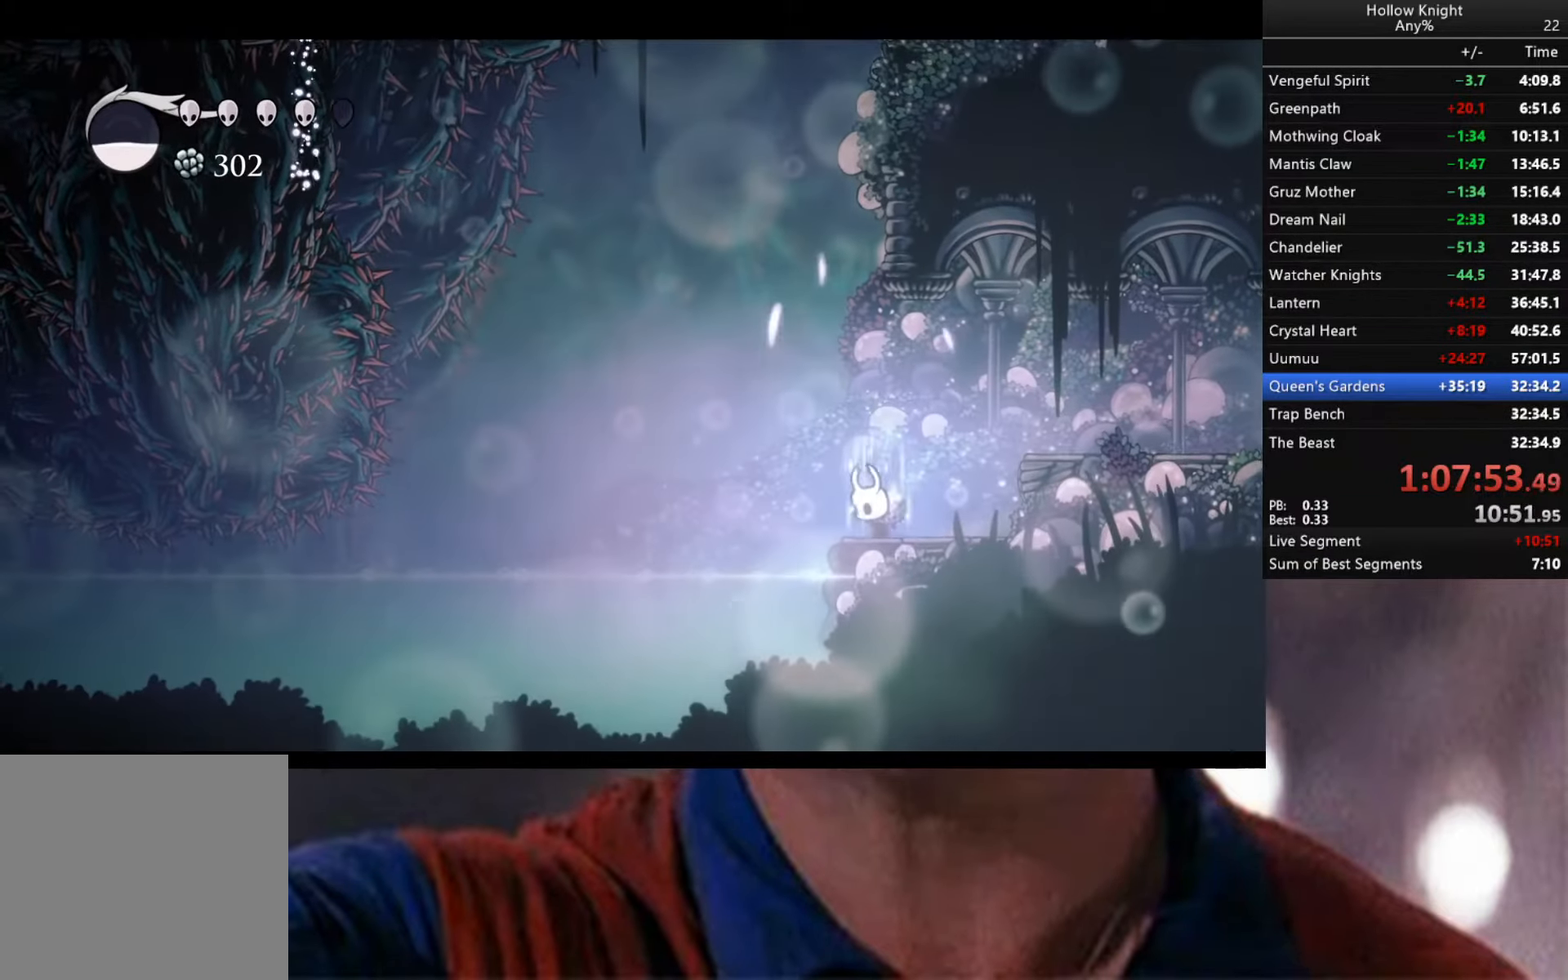
{"buttons": ["B"], "left_stick": "center", "right_stick": "center", "events": []}
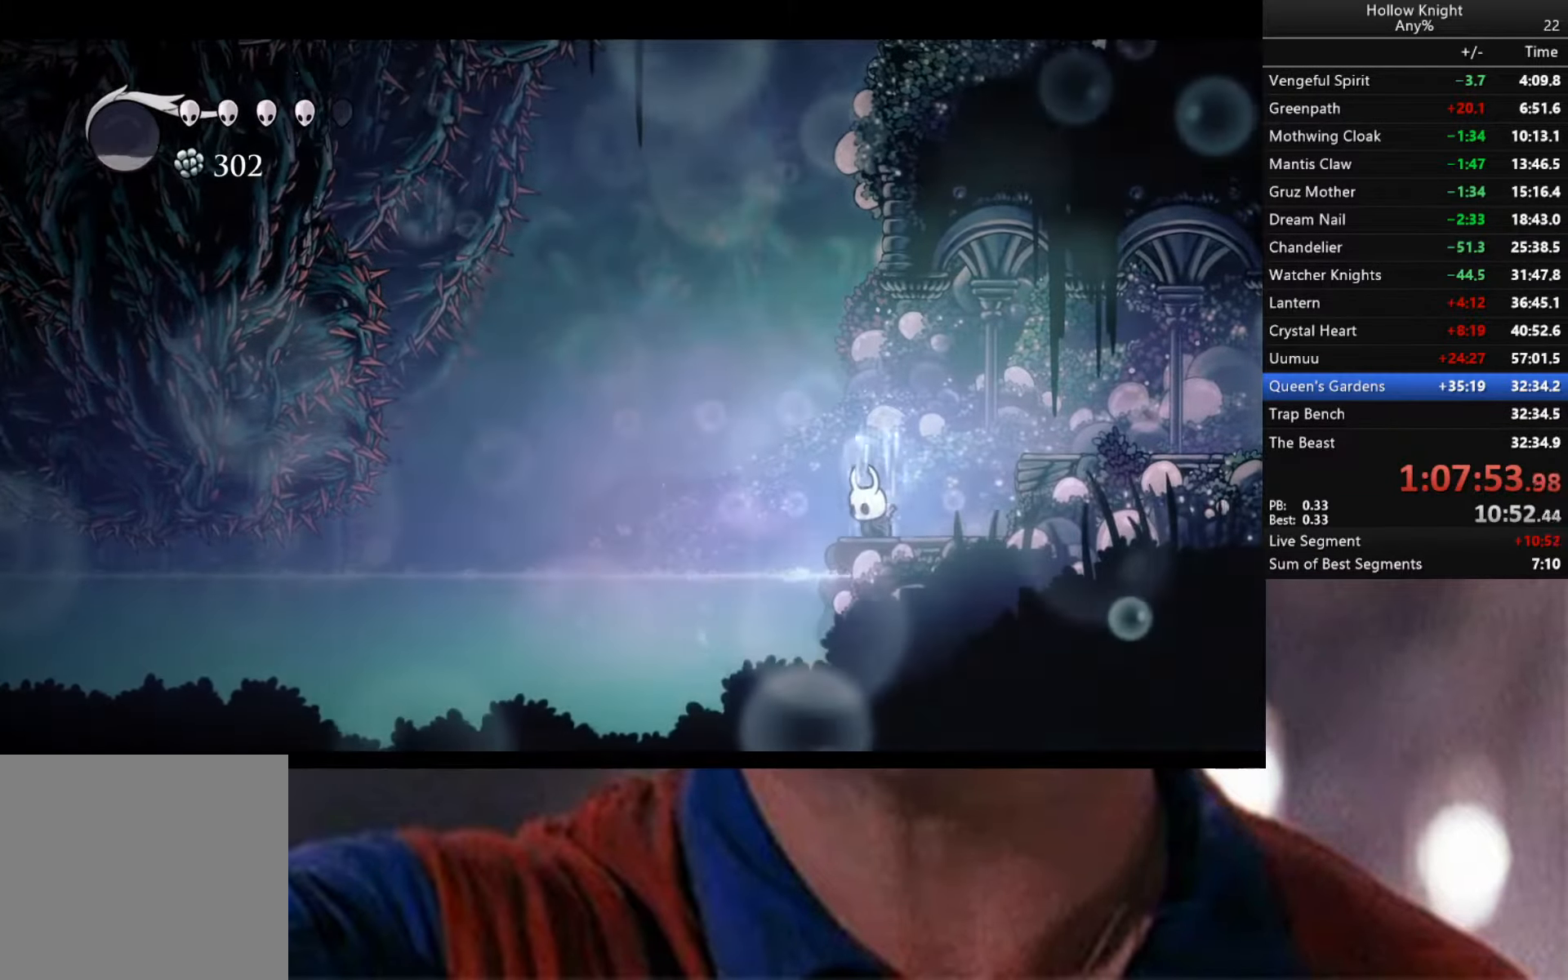
{"buttons": ["B"], "left_stick": "center", "right_stick": "center", "events": []}
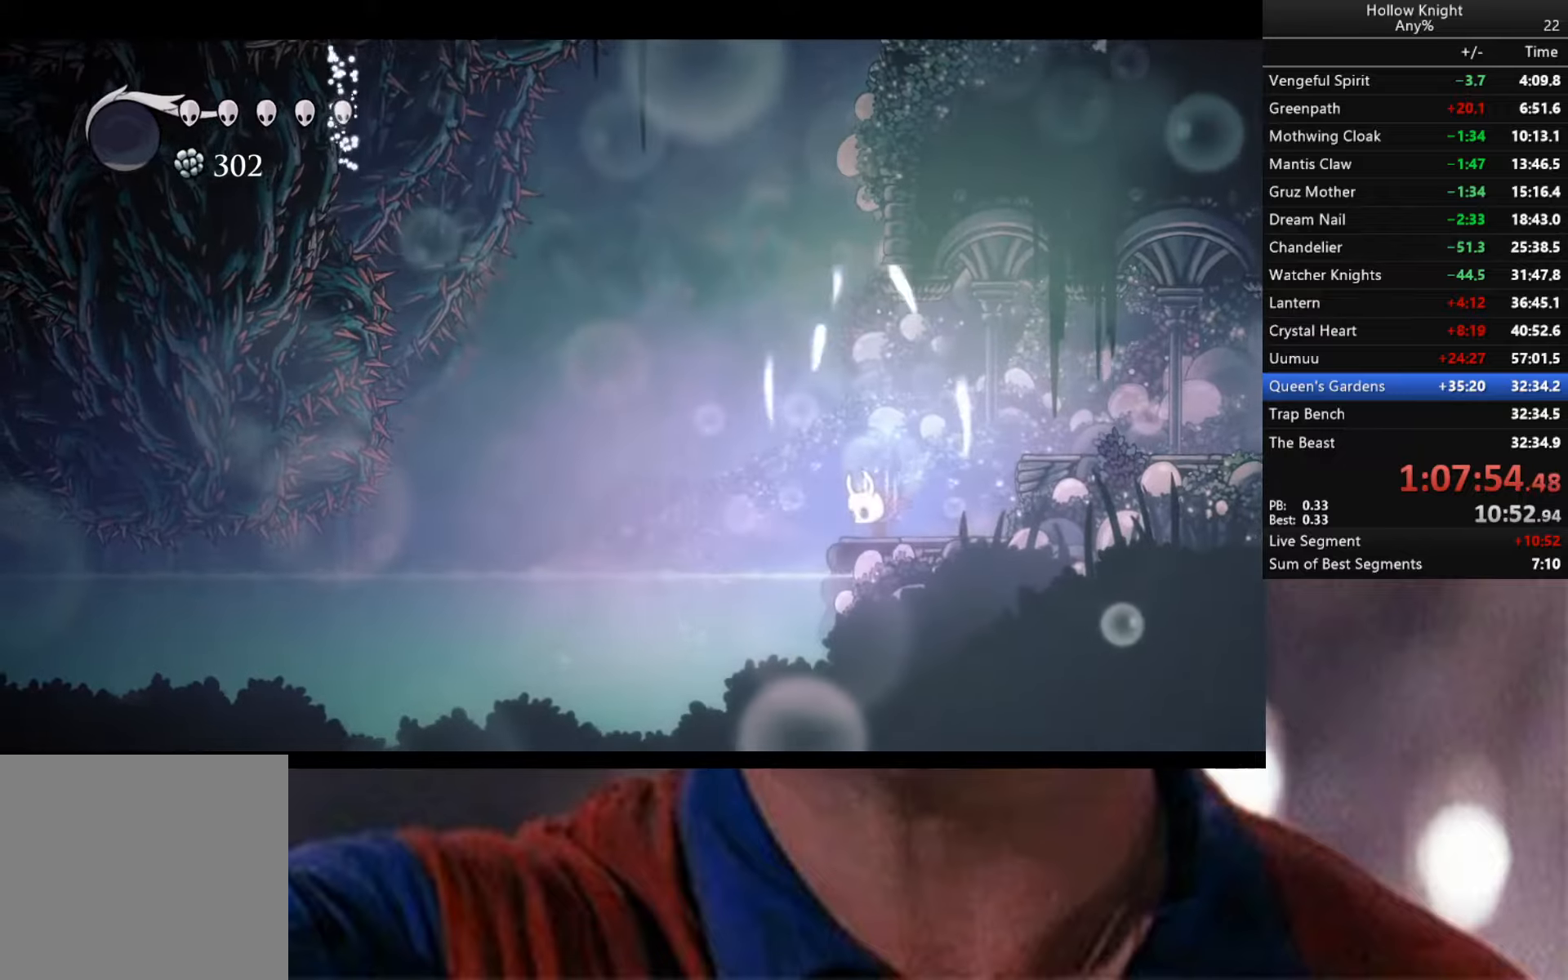
{"buttons": [], "left_stick": "left", "right_stick": "center", "events": [[117, "B", "up"], [467, "left_stick", "left"]]}
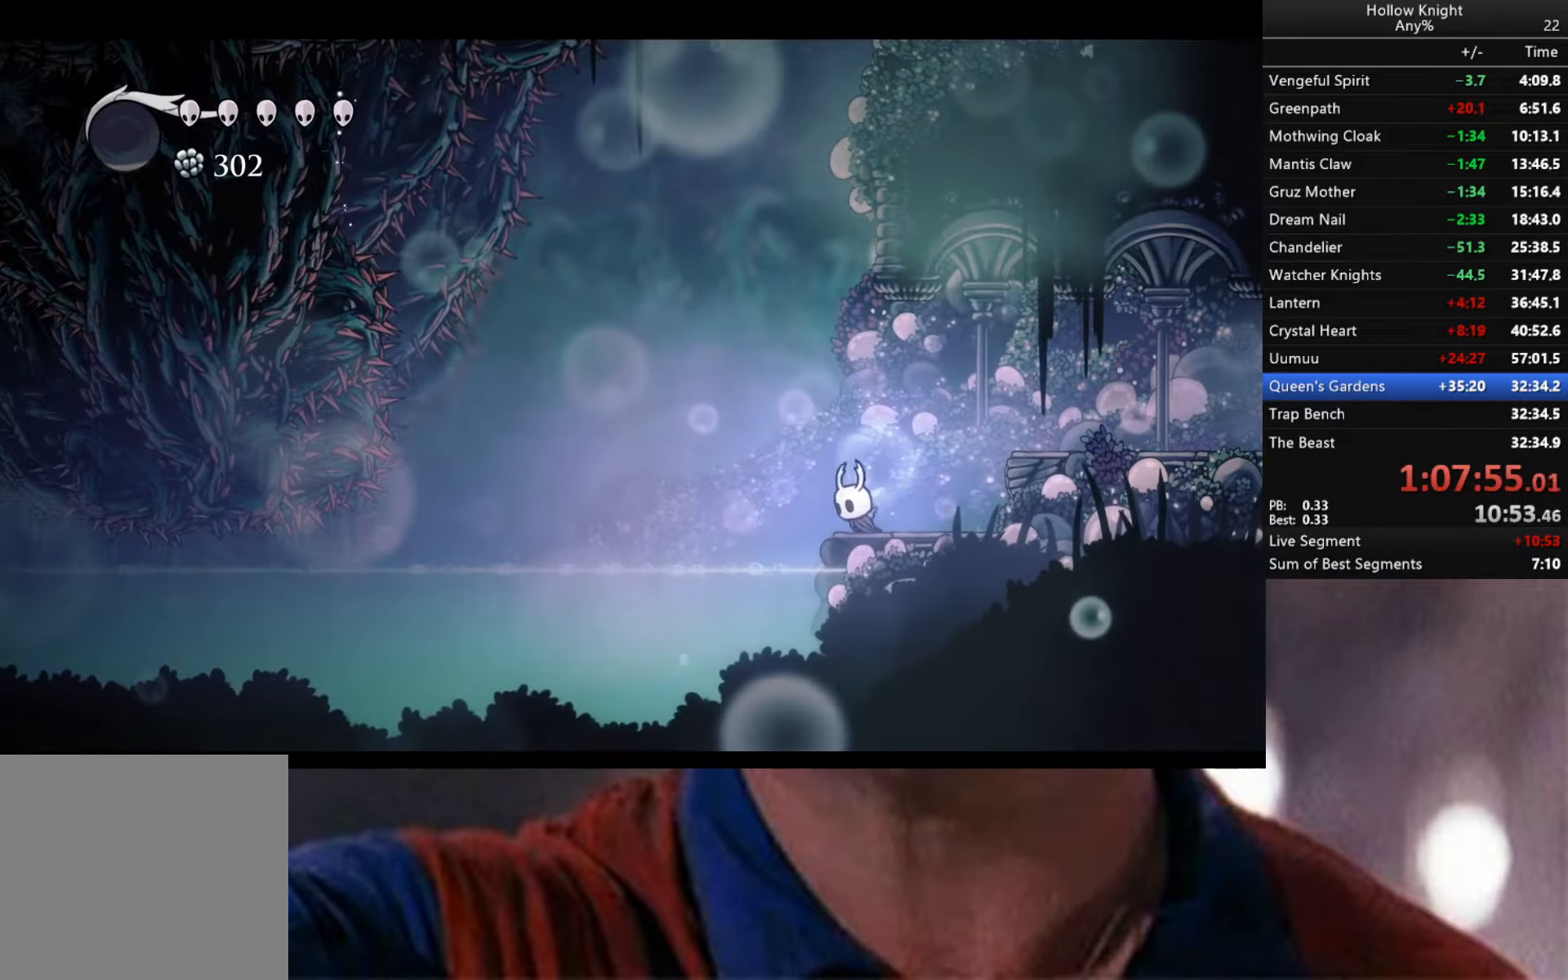
{"buttons": ["R2"], "left_stick": "down-right", "right_stick": "center", "events": [[83, "A", "down"], [133, "A", "up"], [400, "left_stick", "down-right"], [433, "R2", "down"]]}
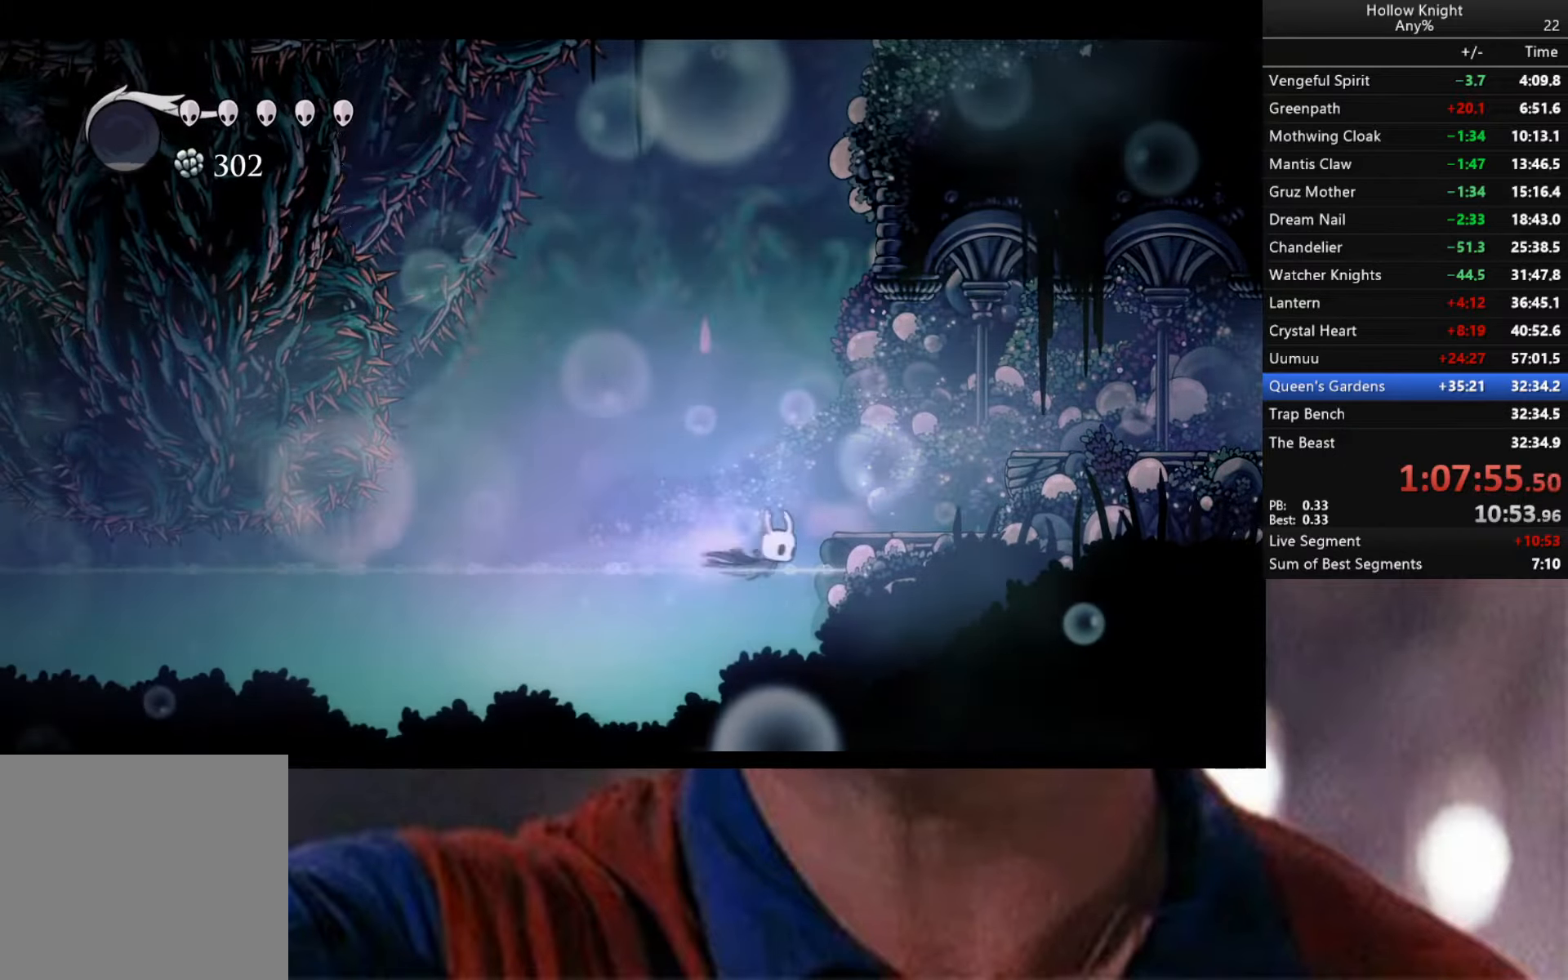
{"buttons": ["L2"], "left_stick": "right", "right_stick": "center", "events": [[167, "R2", "up"], [233, "L2", "down"], [283, "left_stick", "right"]]}
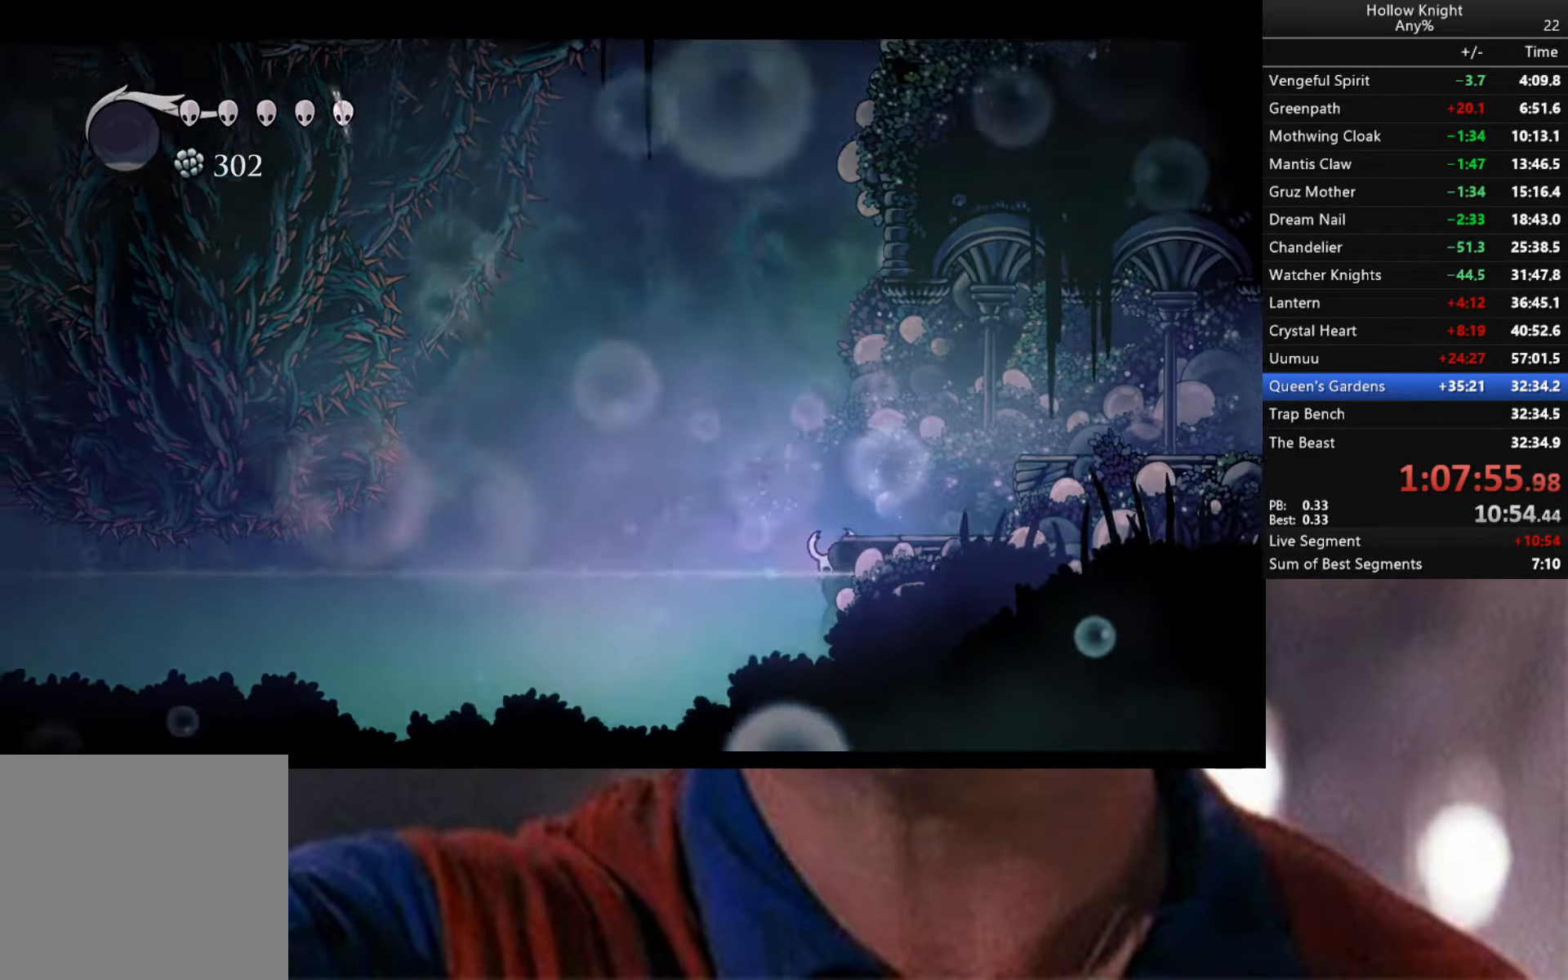
{"buttons": ["L2"], "left_stick": "up", "right_stick": "center", "events": [[483, "left_stick", "up"]]}
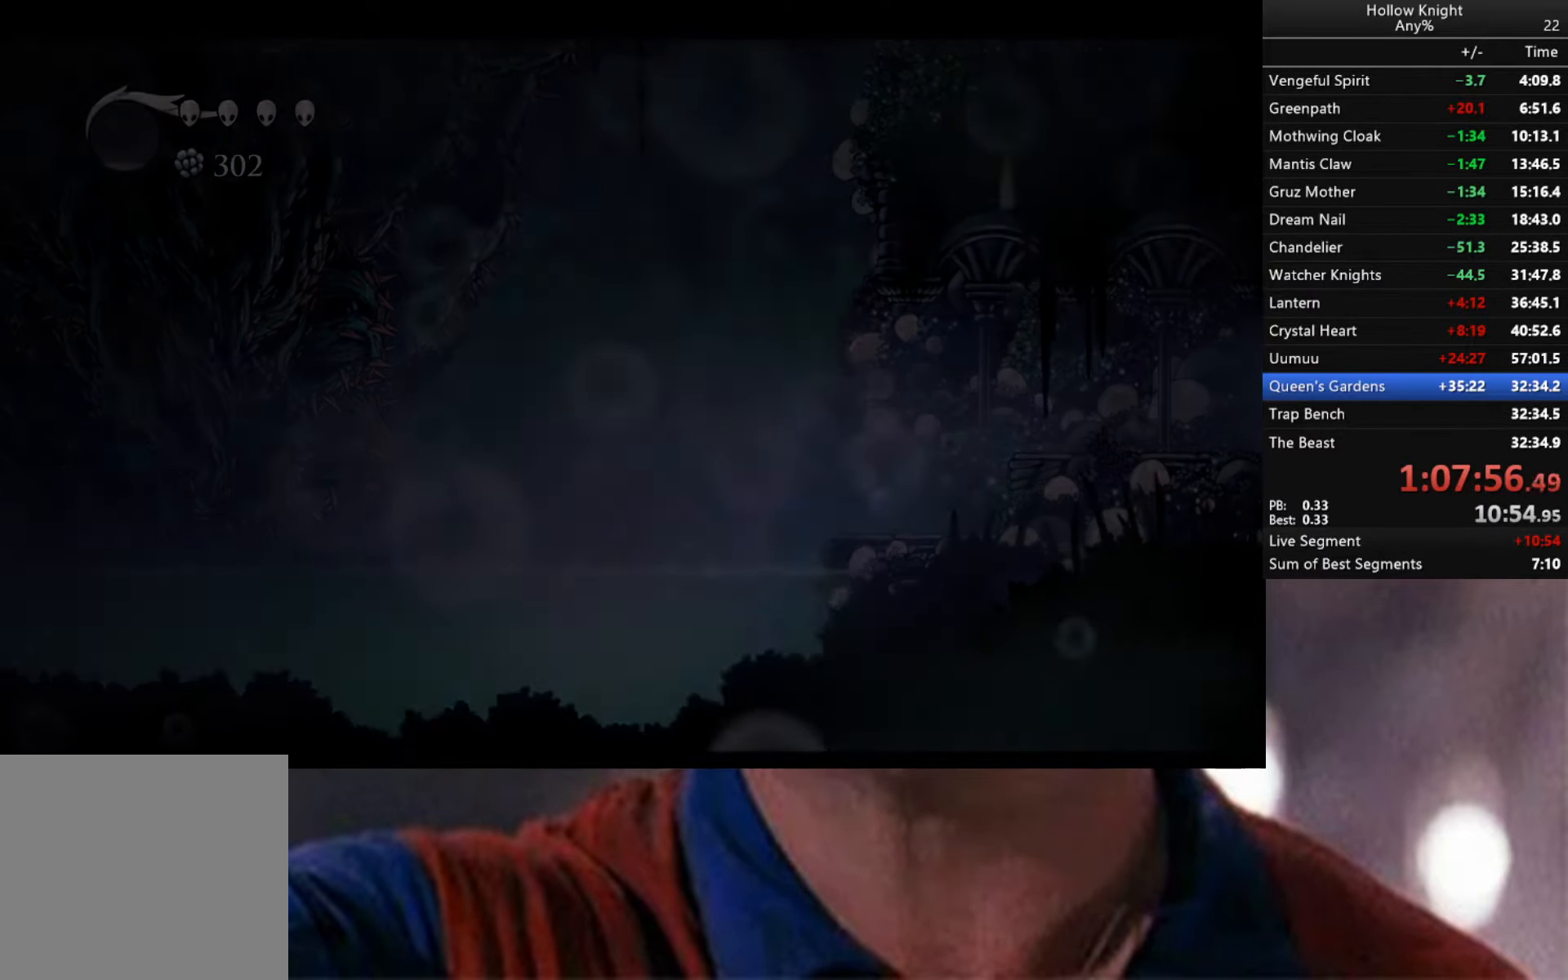
{"buttons": [], "left_stick": "center", "right_stick": "center", "events": [[167, "left_stick", "center"], [217, "L2", "up"]]}
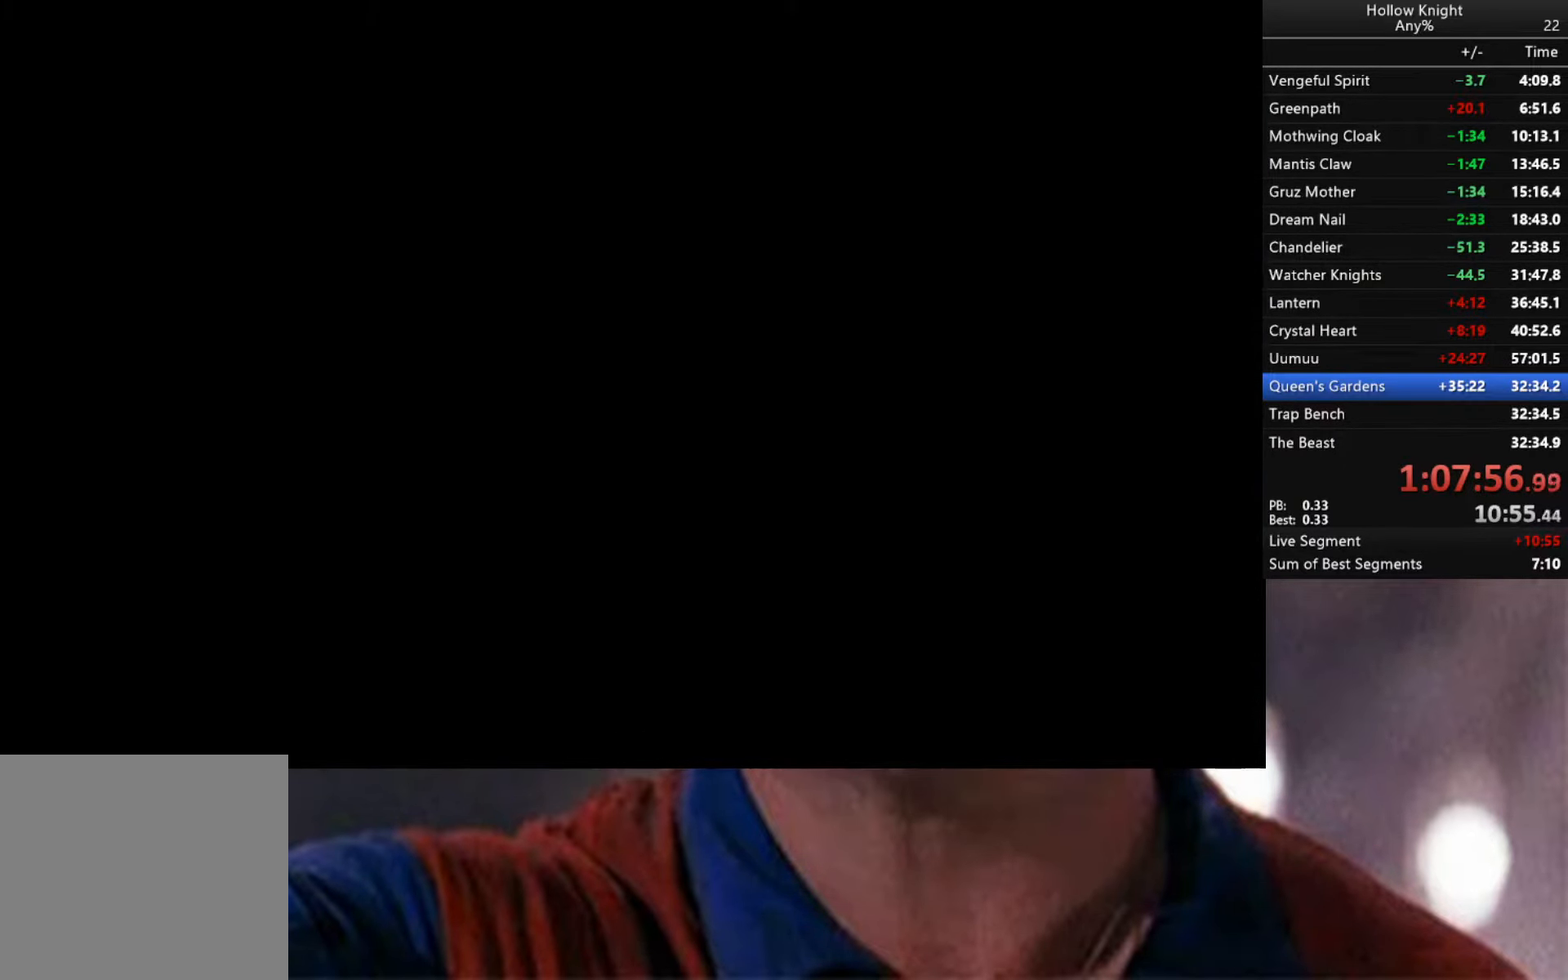
{"buttons": [], "left_stick": "center", "right_stick": "center", "events": []}
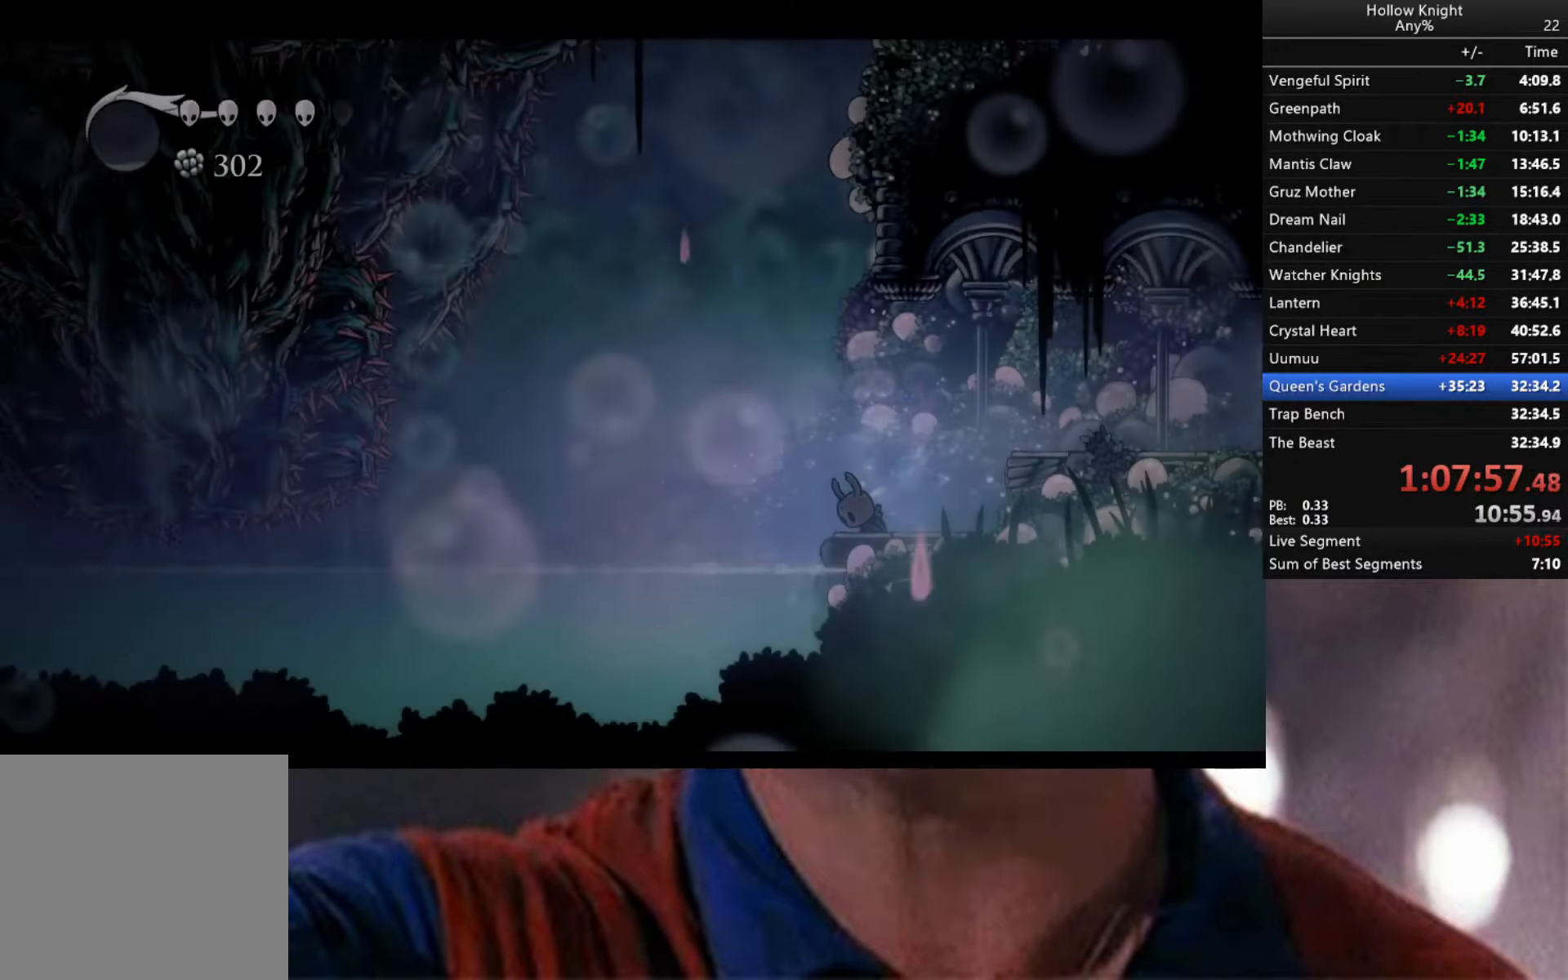
{"buttons": [], "left_stick": "center", "right_stick": "center", "events": []}
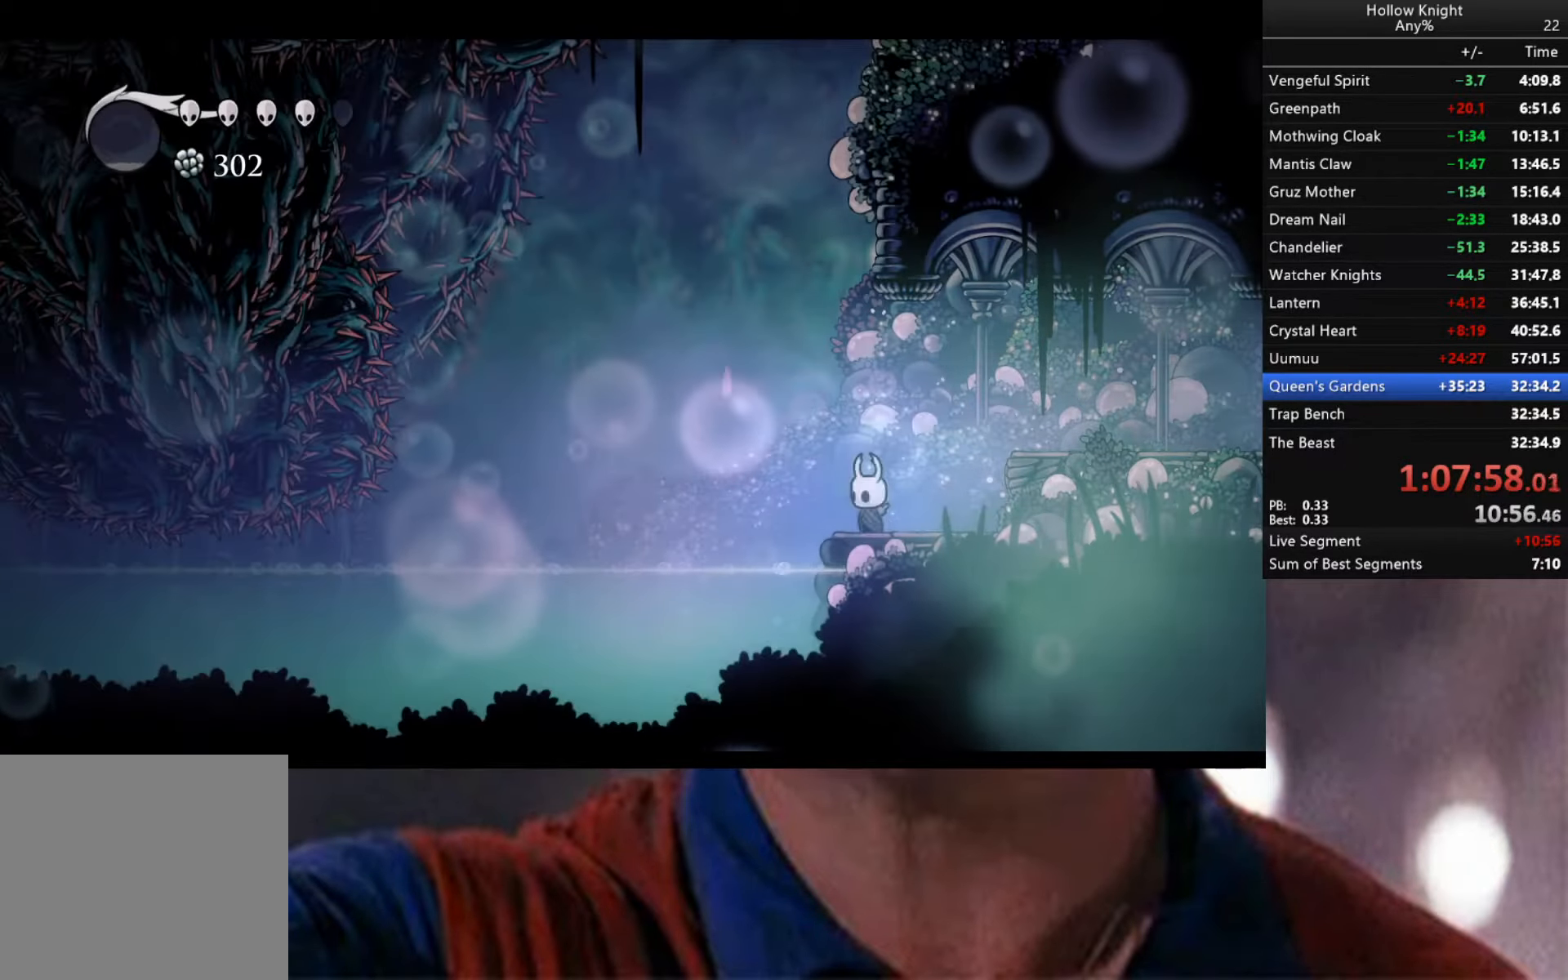
{"buttons": [], "left_stick": "down-left", "right_stick": "center", "events": [[83, "left_stick", "left"], [217, "A", "down"], [283, "A", "up"], [367, "left_stick", "down-left"]]}
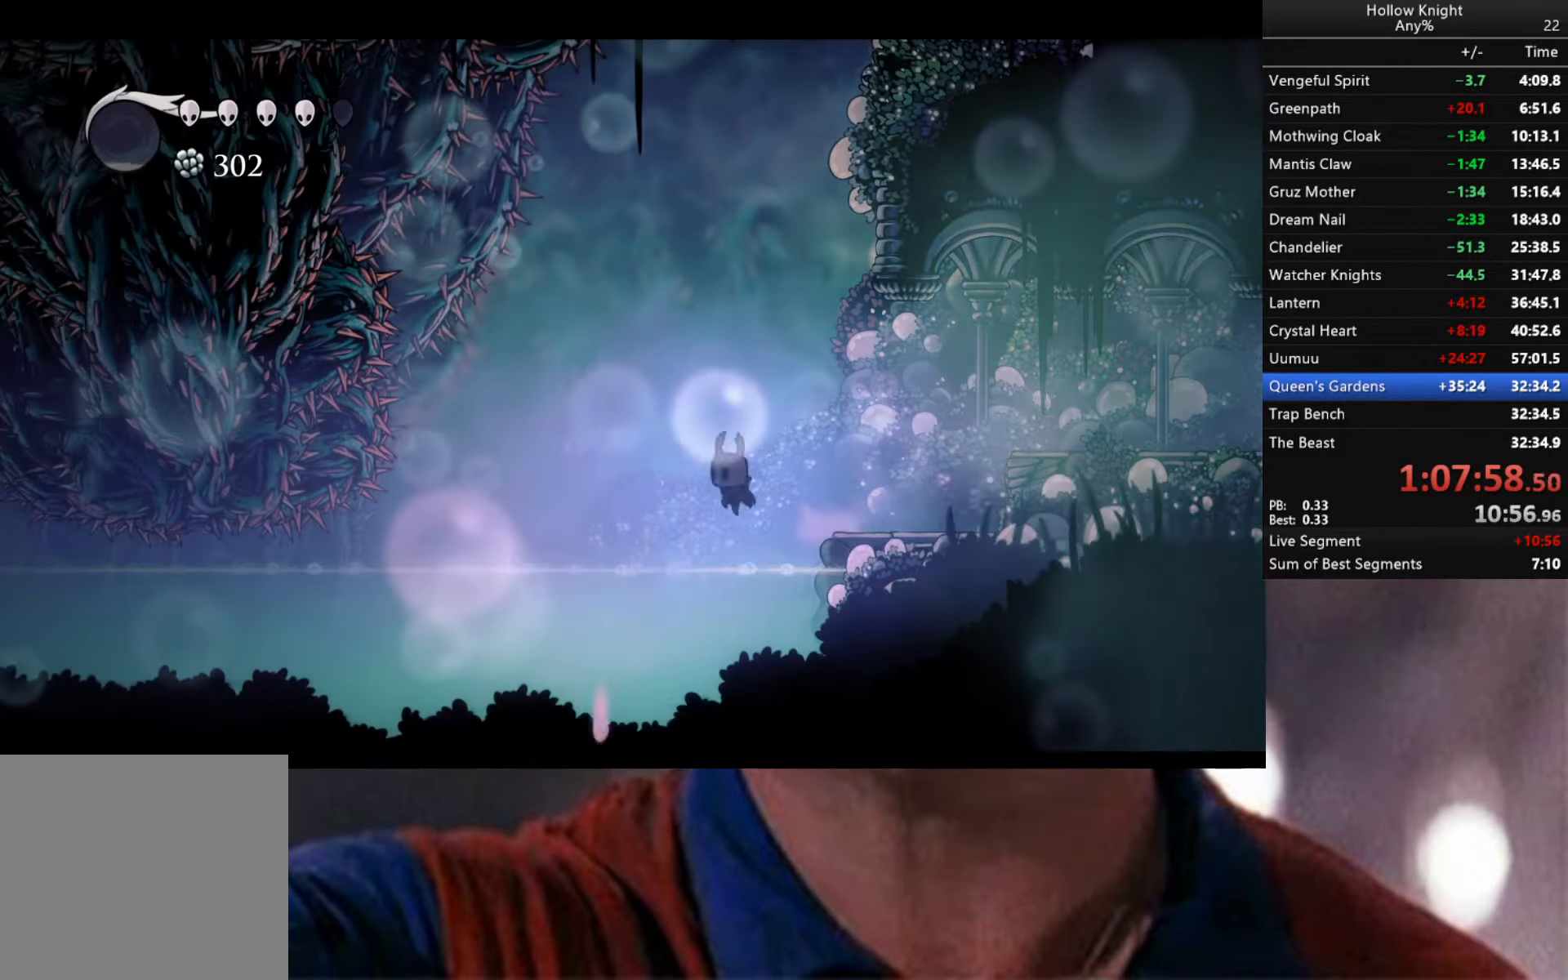
{"buttons": ["L2"], "left_stick": "right", "right_stick": "center", "events": [[83, "left_stick", "down-right"], [100, "R2", "down"], [367, "R2", "up"], [417, "L2", "down"], [417, "left_stick", "right"]]}